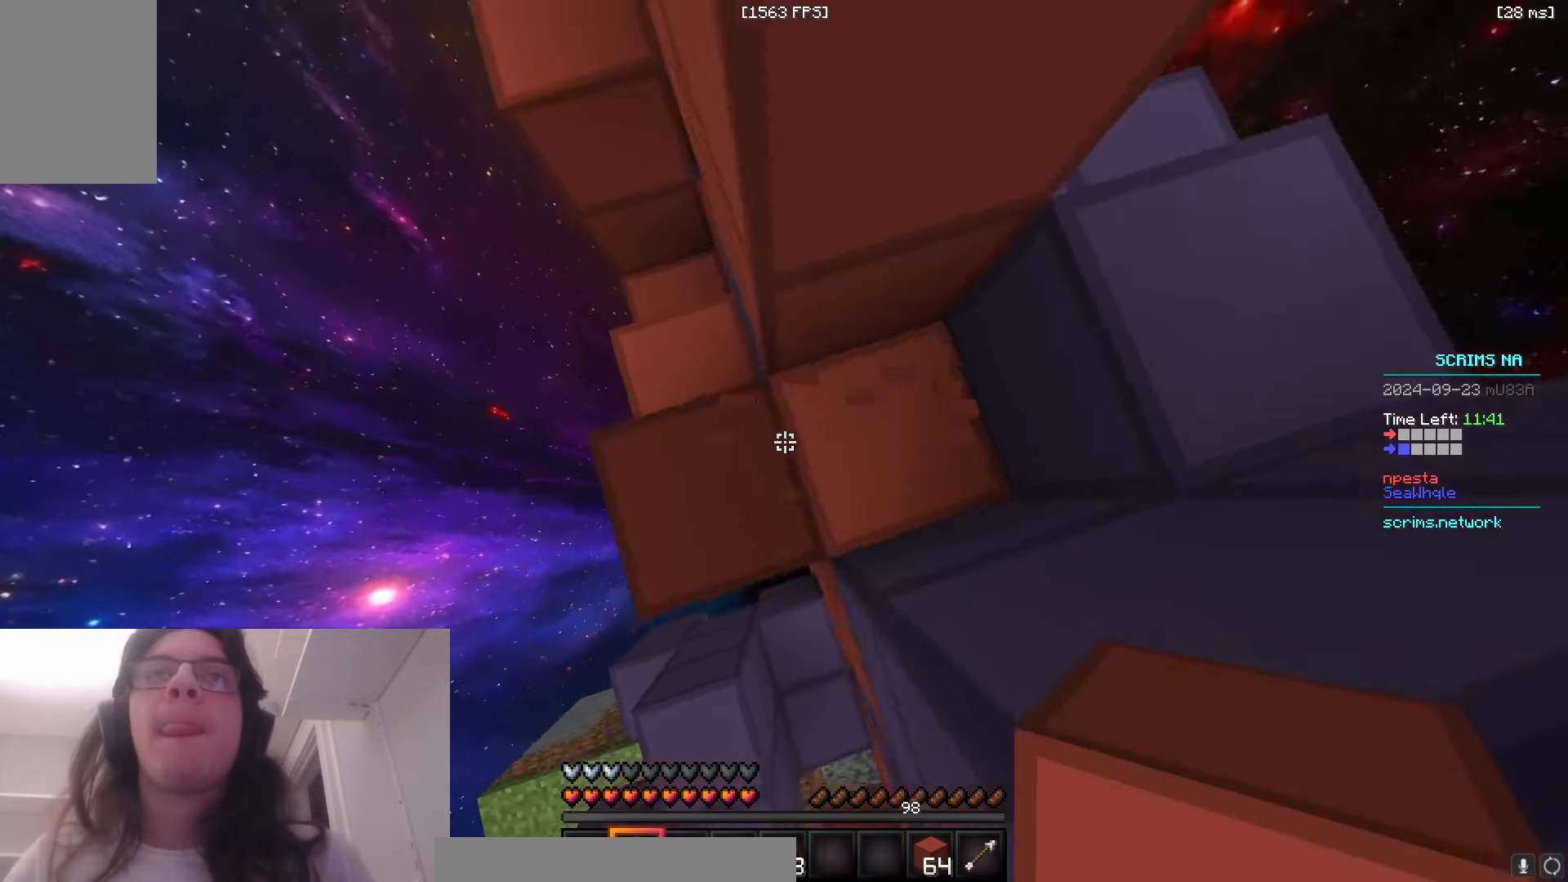
Gameplay with keyboard and mouse; each line is a JSON object with the keys and mouse buttons held at the frame after it. "events" lists presses ("down") and releases ("up") of "a", "d", "s", "space", "w", "mouse_left" and "mouse_right" between this image and that frame as [ms after this image, input, new state], when the widget could be followed in between. "mouse_left", "mouse_right" = the "left", "right" buttons of the "mouse" list. No other keys are recorded. Fast repeated clicks can show as one long hold. Mouse movement is not recorded.
{"keys": ["space"], "mouse": ["right"], "events": [[100, "d", "down"], [150, "a", "up"], [183, "w", "down"], [216, "space", "up"], [316, "d", "up"], [316, "space", "down"], [333, "w", "up"]]}
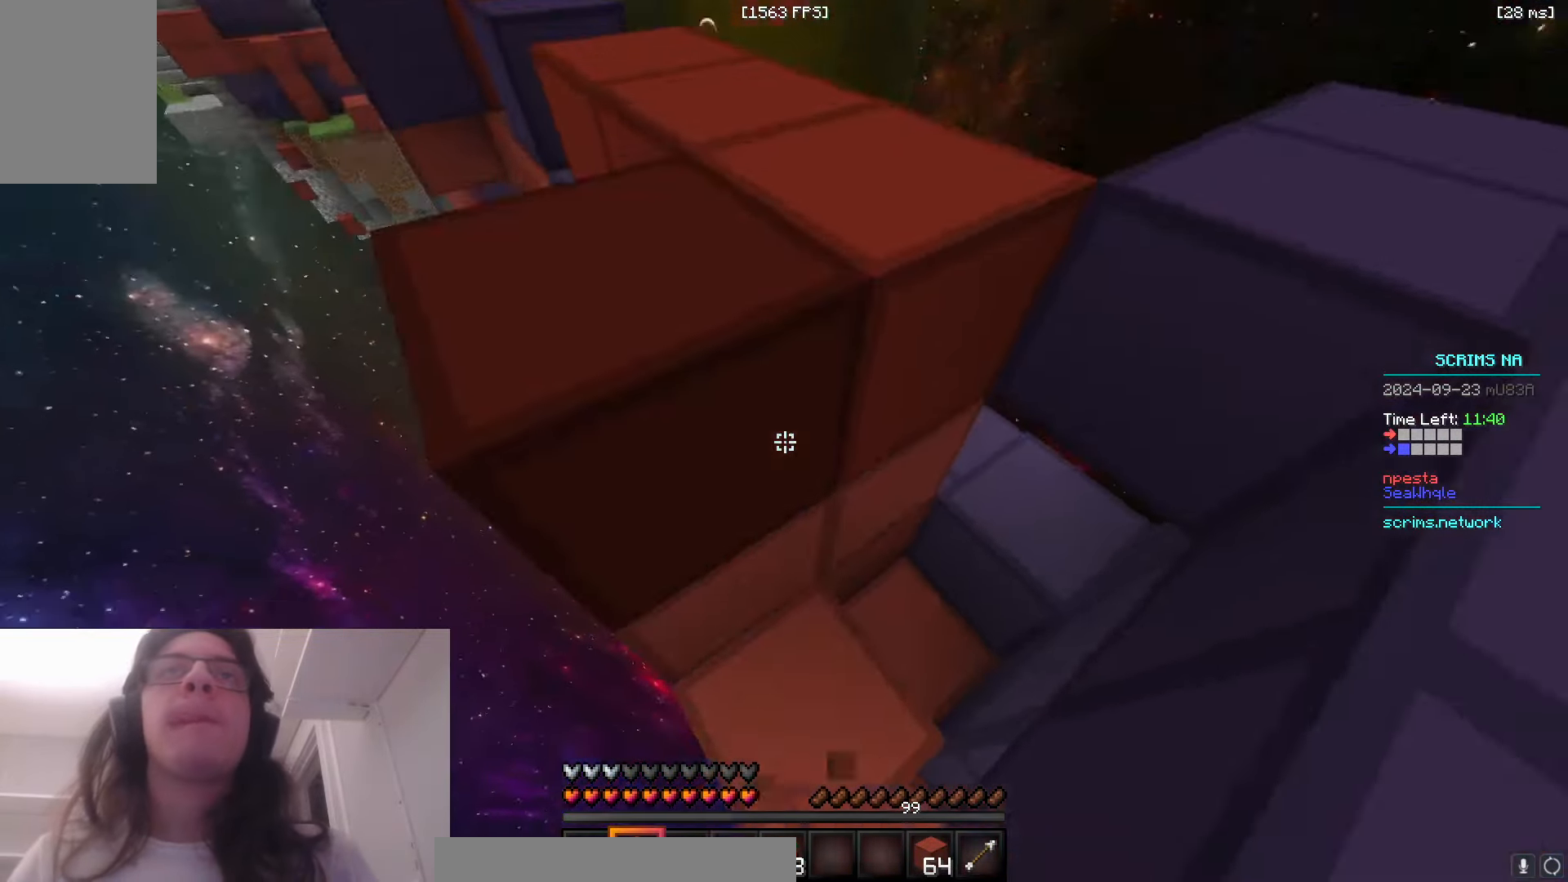
{"keys": ["d", "space", "w"], "mouse": [], "events": [[116, "w", "down"], [150, "space", "up"], [183, "d", "down"], [216, "mouse_right", "up"], [283, "space", "down"]]}
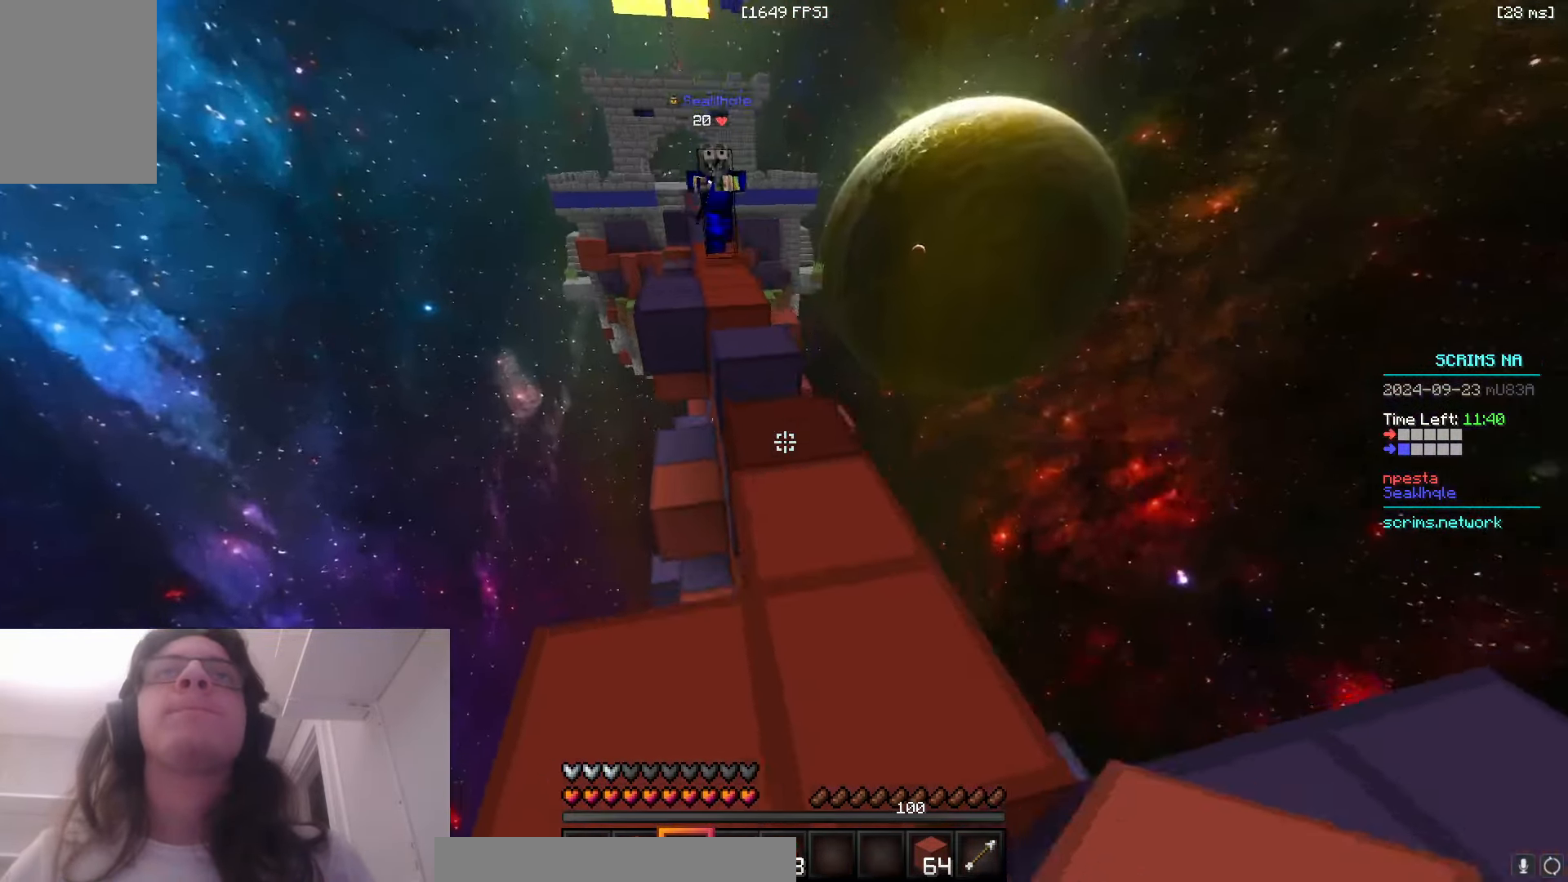
{"keys": ["d", "w"], "mouse": ["right"], "events": [[83, "space", "up"], [100, "mouse_right", "down"]]}
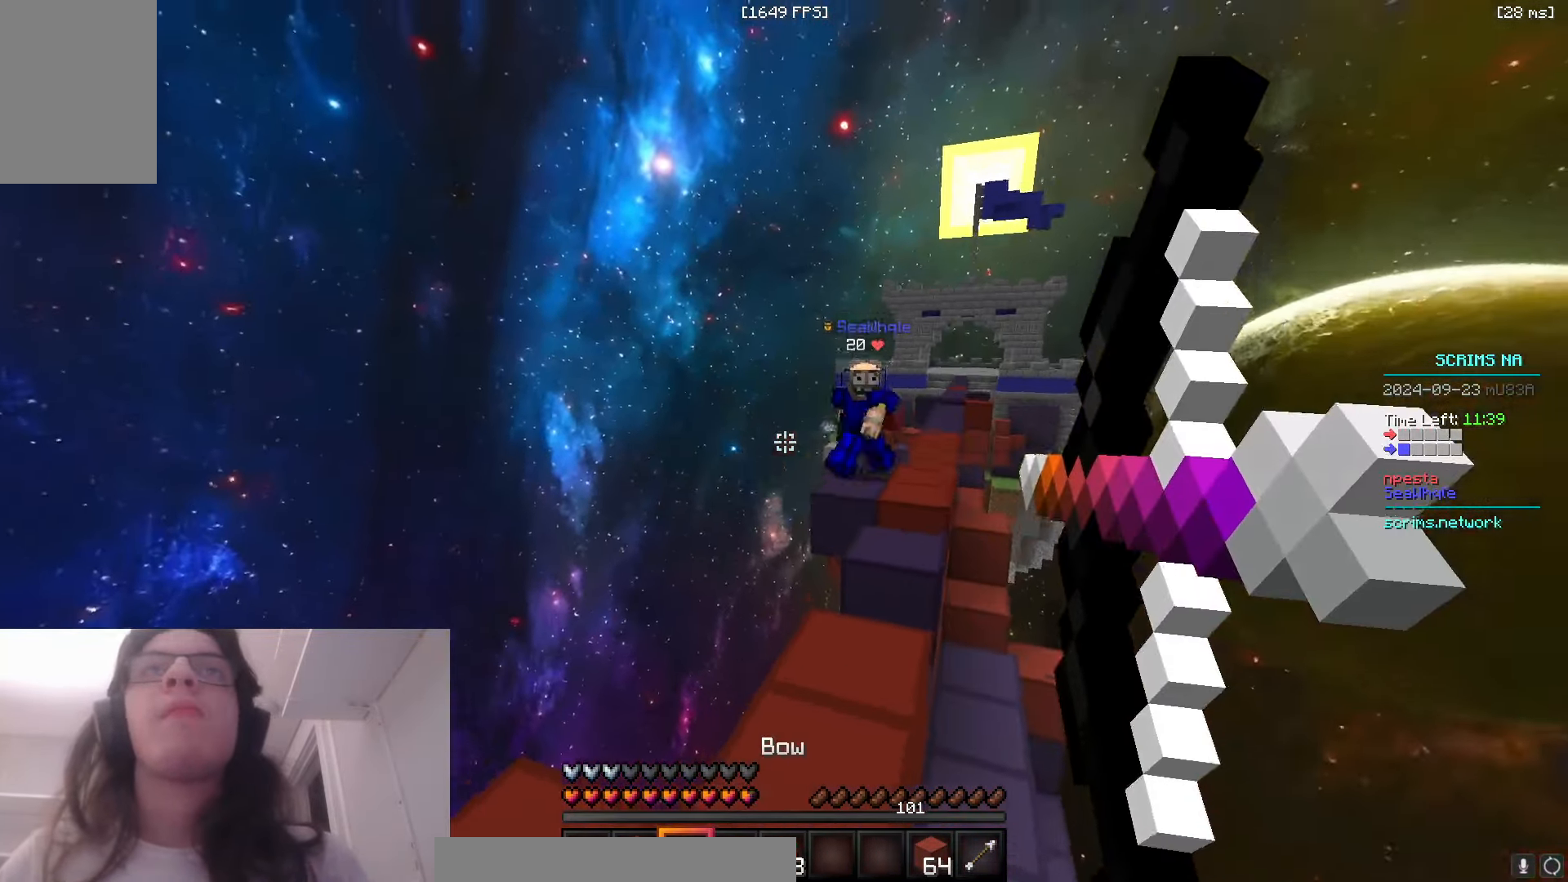
{"keys": ["w"], "mouse": [], "events": [[100, "mouse_right", "up"], [183, "d", "up"]]}
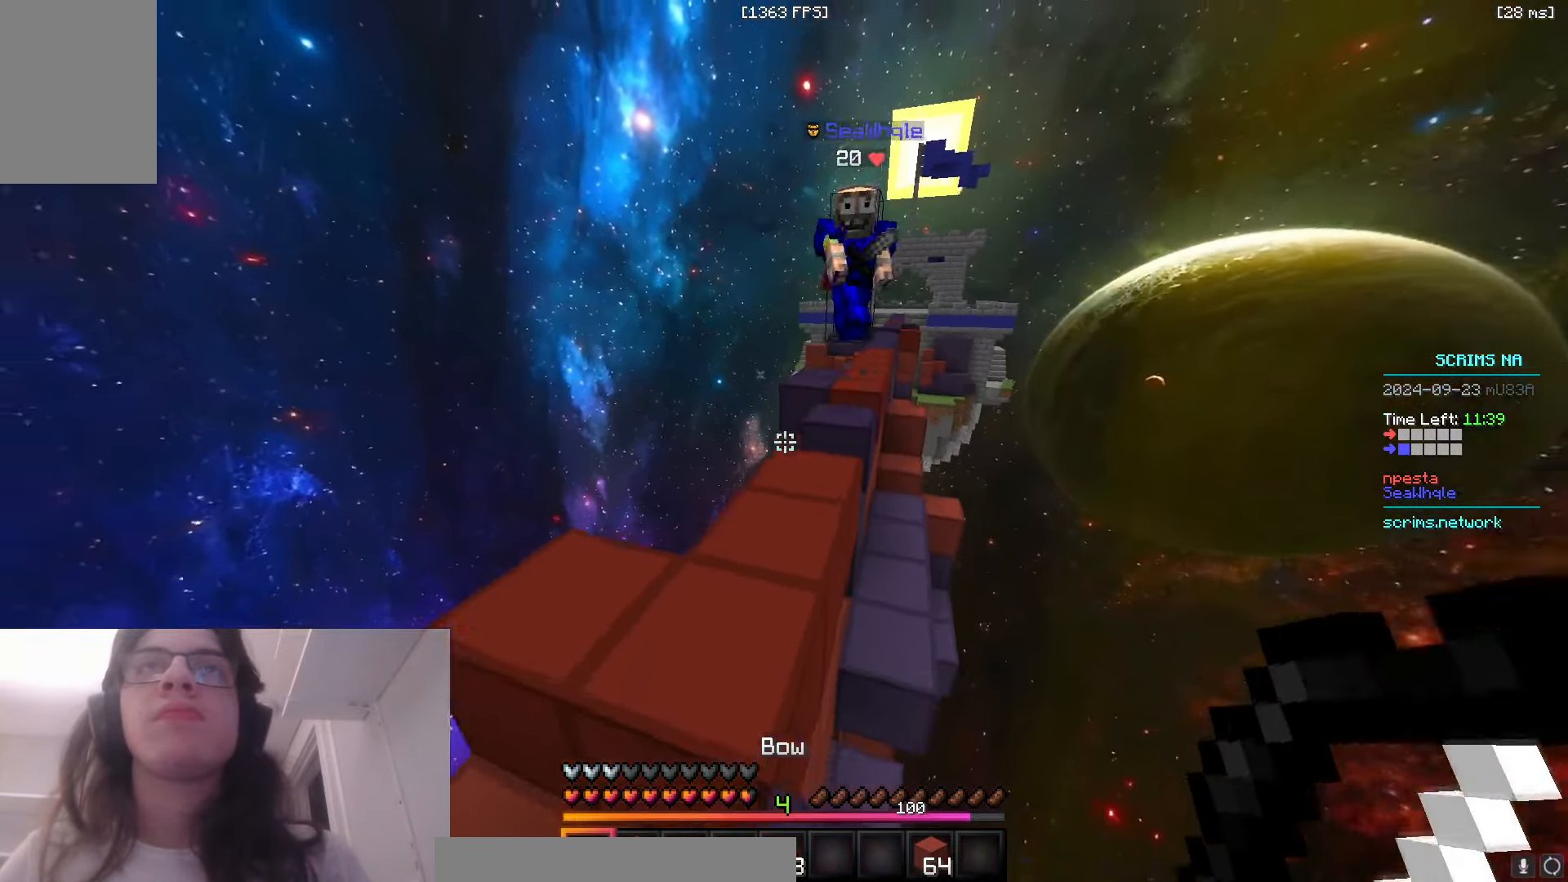
{"keys": ["w"], "mouse": ["left"], "events": [[183, "a", "down"], [433, "a", "up"], [466, "mouse_left", "down"]]}
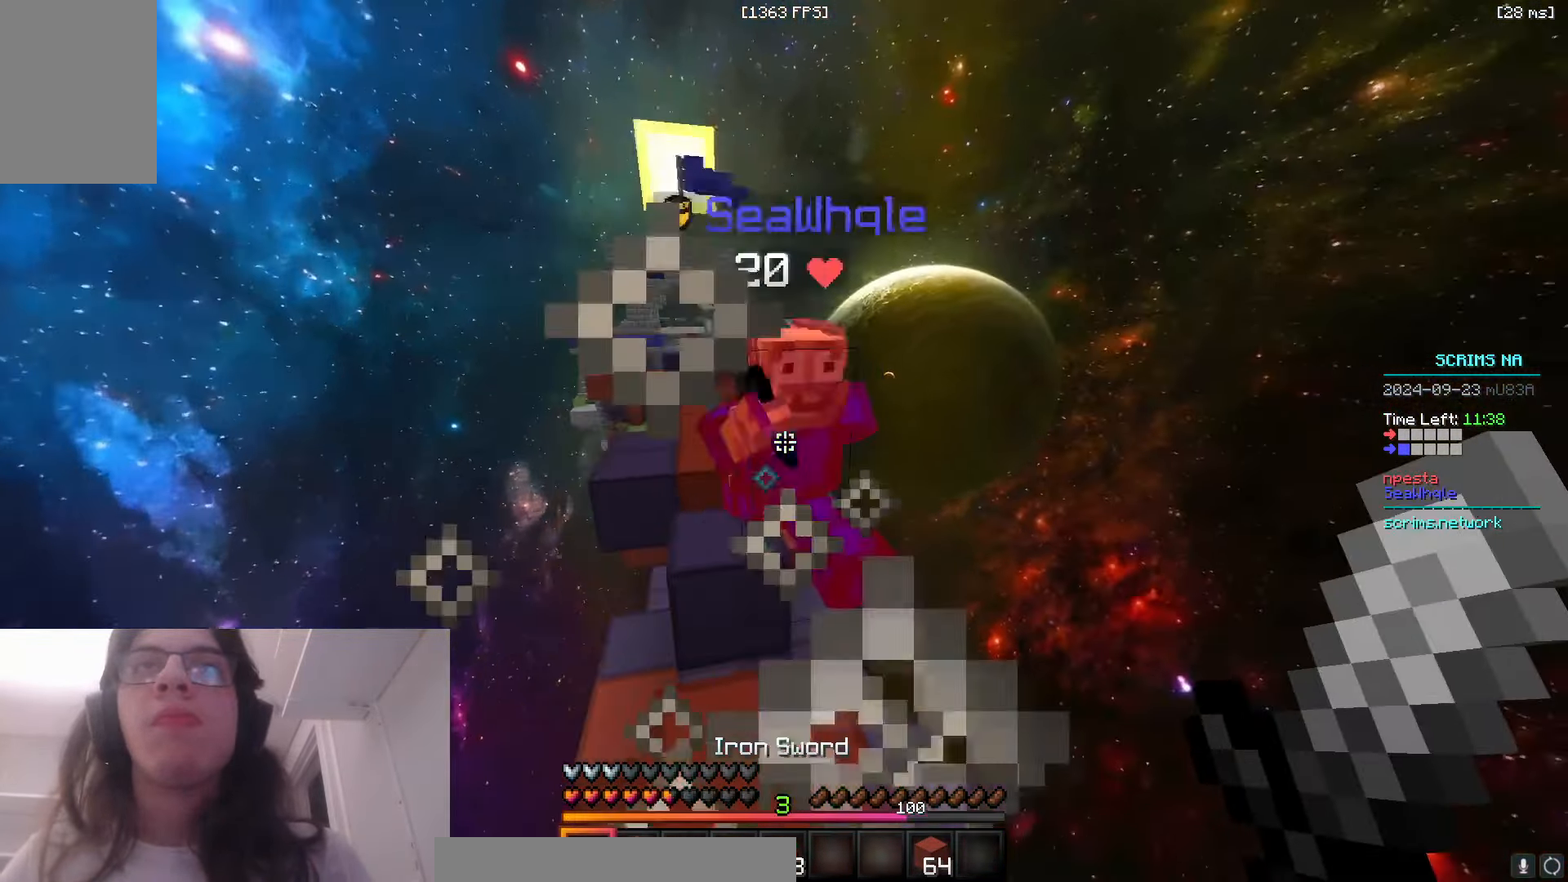
{"keys": ["w"], "mouse": ["left"], "events": []}
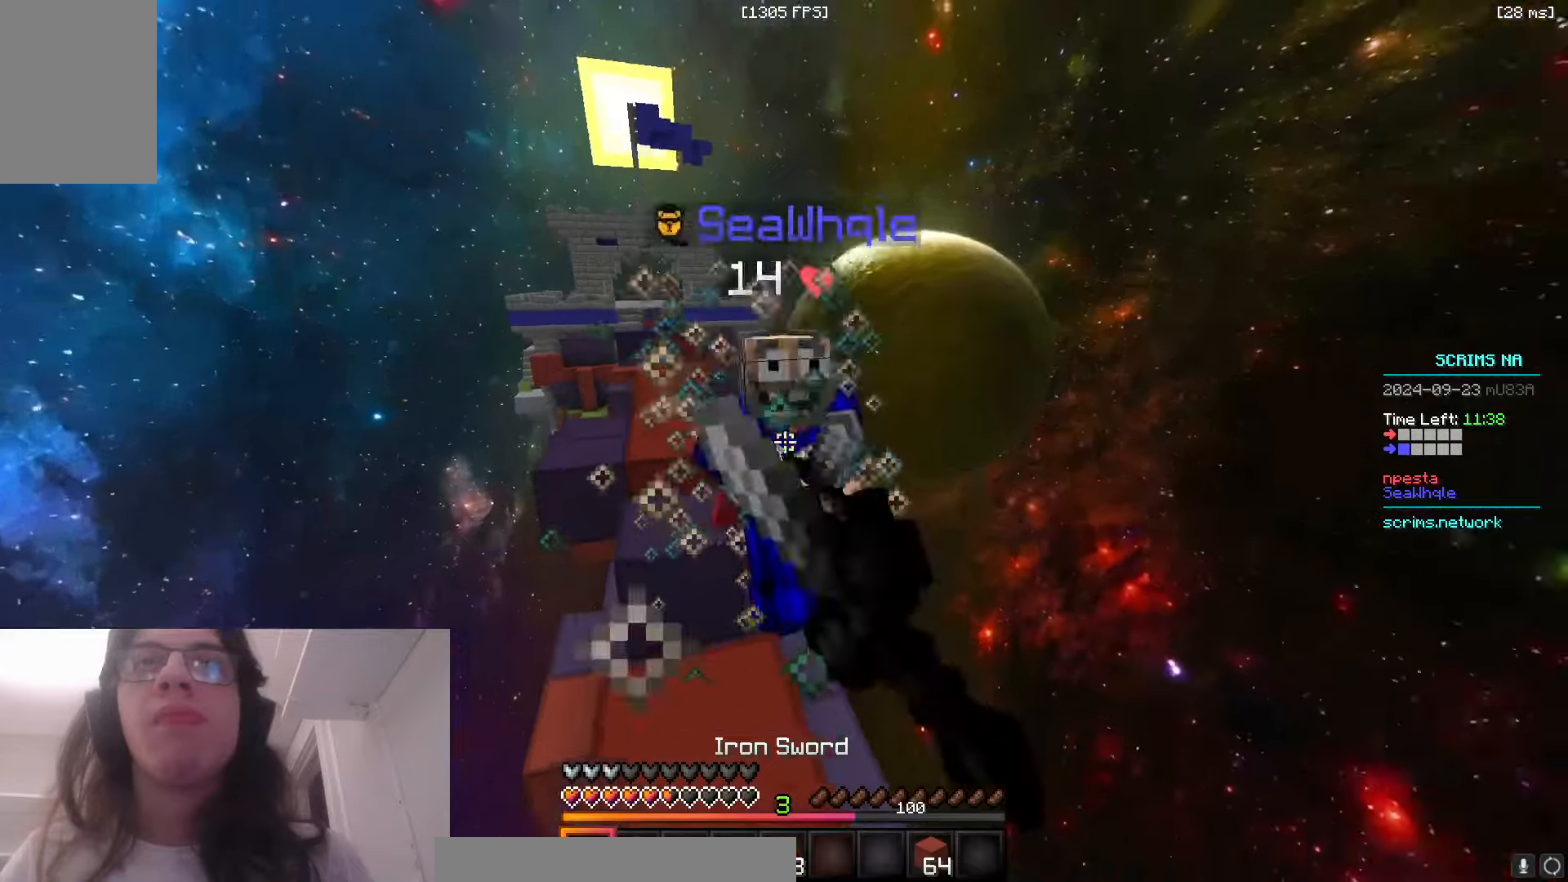
{"keys": ["d", "w"], "mouse": [], "events": [[33, "d", "down"], [83, "mouse_right", "down"], [283, "mouse_right", "up"], [316, "mouse_left", "up"]]}
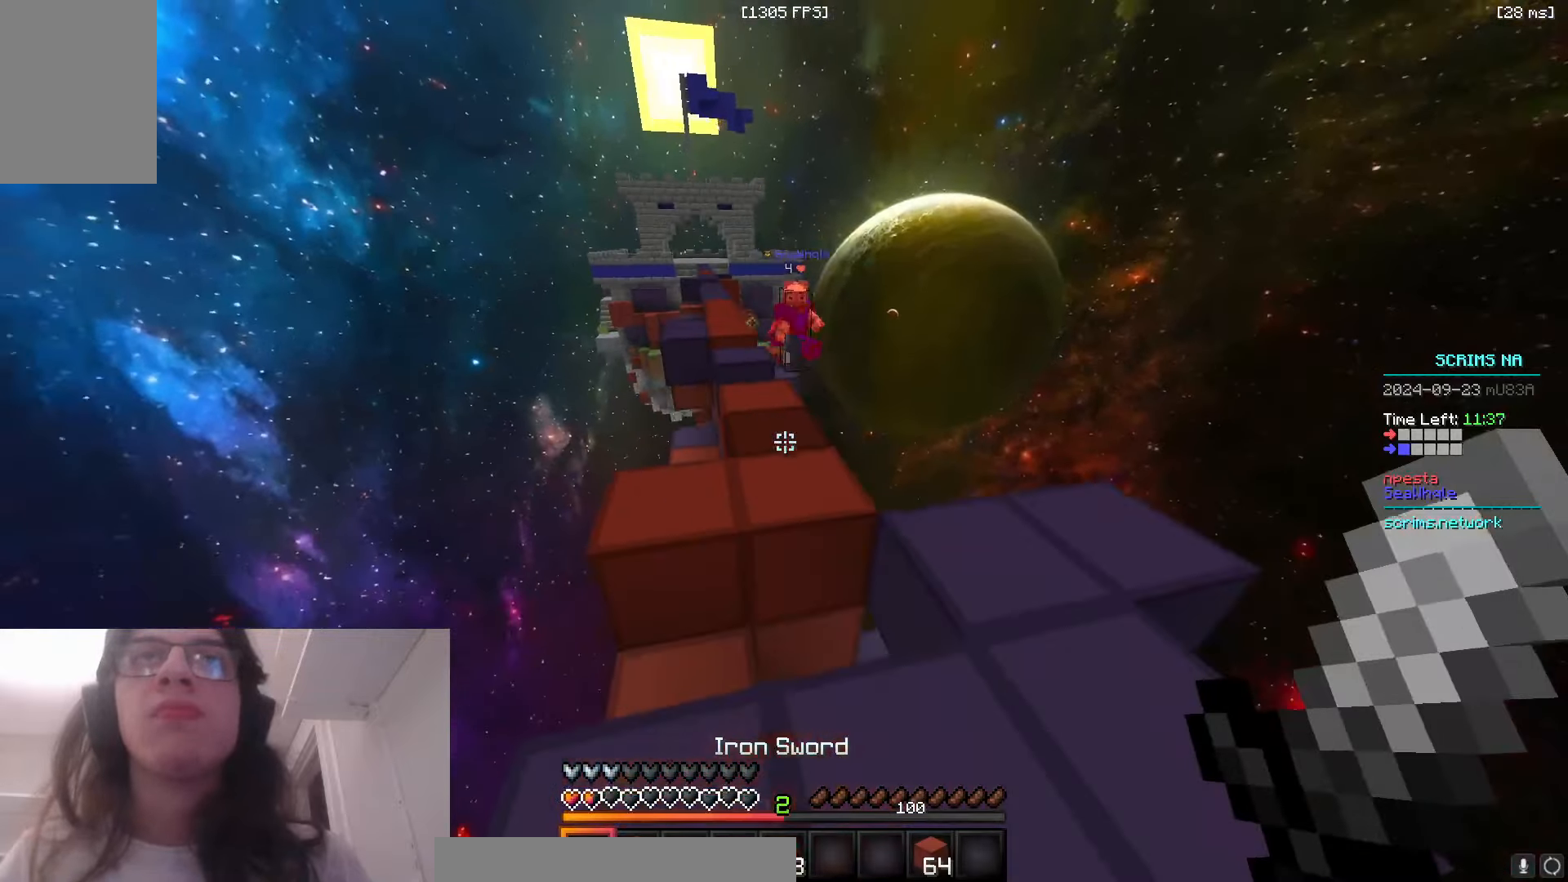
{"keys": ["a", "w"], "mouse": [], "events": [[100, "d", "up"], [166, "space", "down"], [416, "a", "down"], [433, "space", "up"]]}
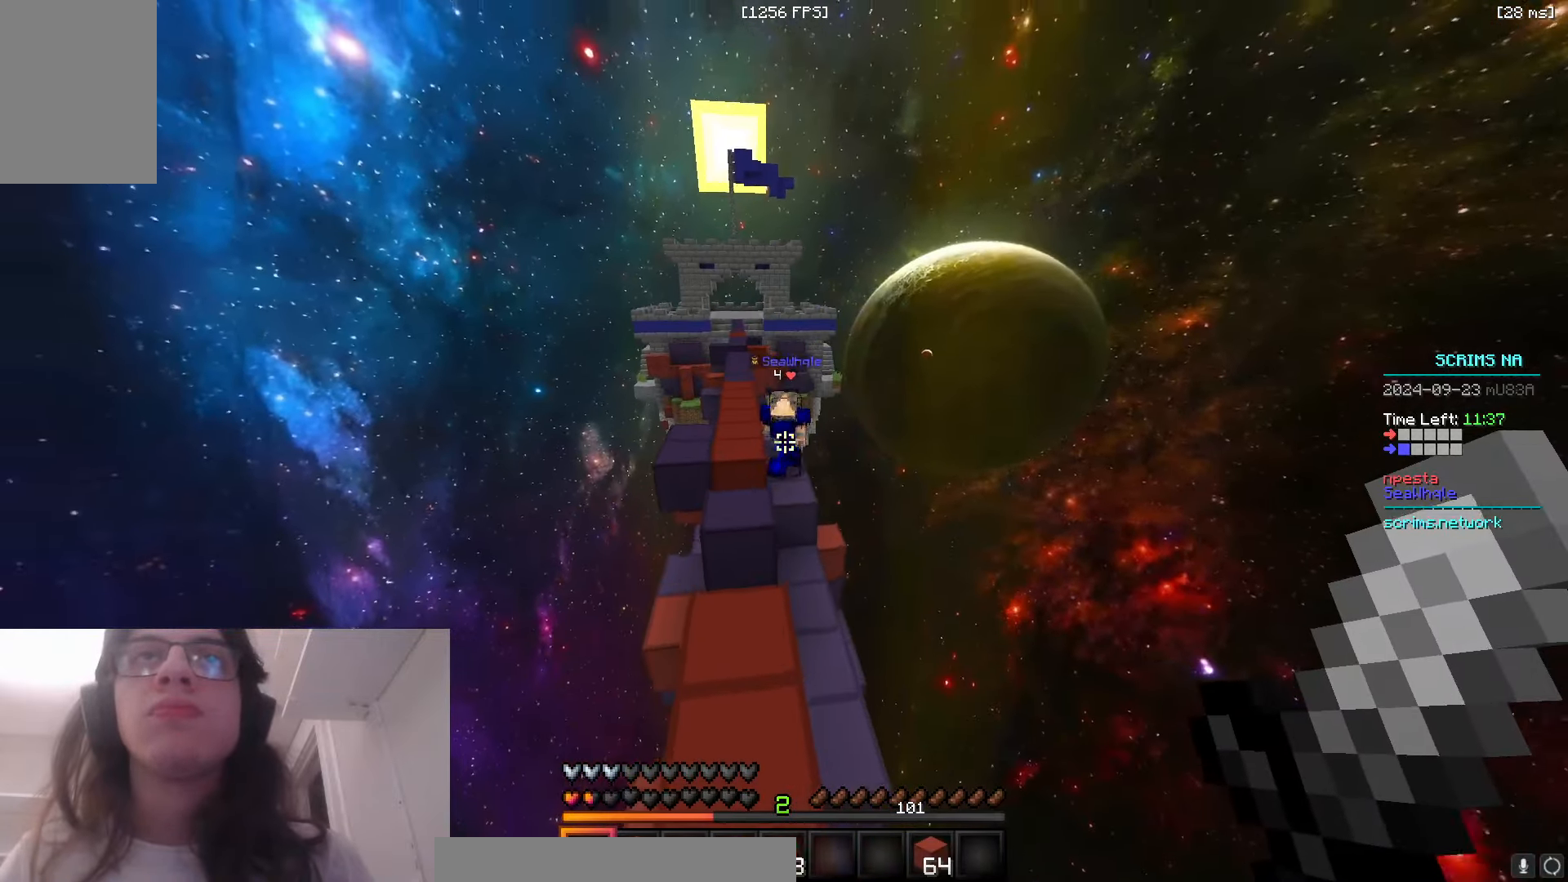
{"keys": ["d", "w"], "mouse": ["left"], "events": [[83, "mouse_left", "down"], [166, "a", "up"], [416, "d", "down"]]}
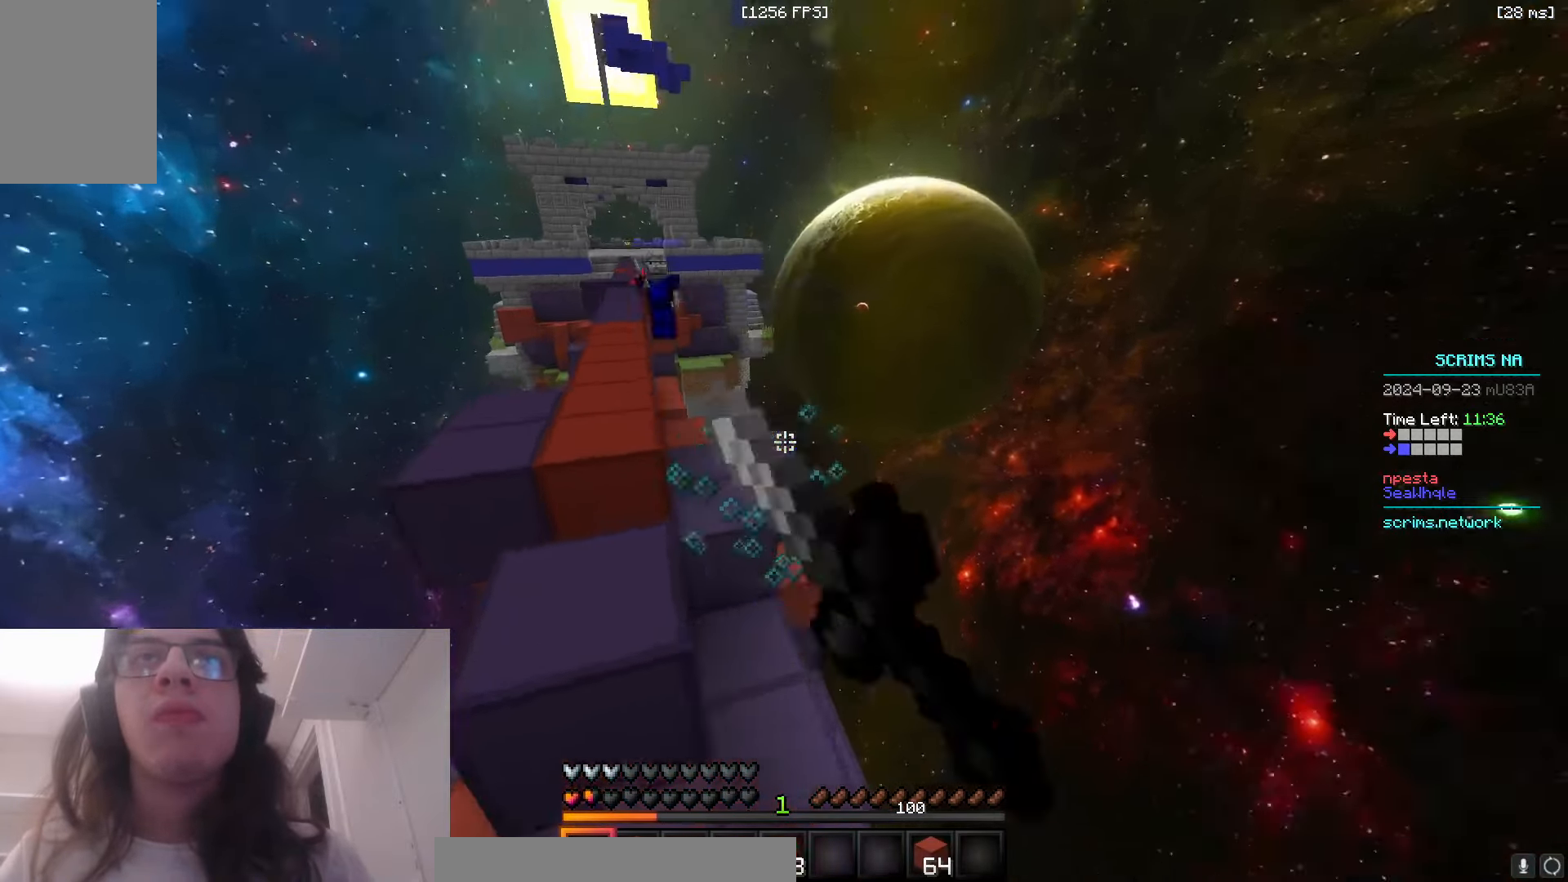
{"keys": ["a", "space", "w"], "mouse": [], "events": [[150, "d", "up"], [216, "mouse_left", "up"], [366, "space", "down"], [500, "a", "down"]]}
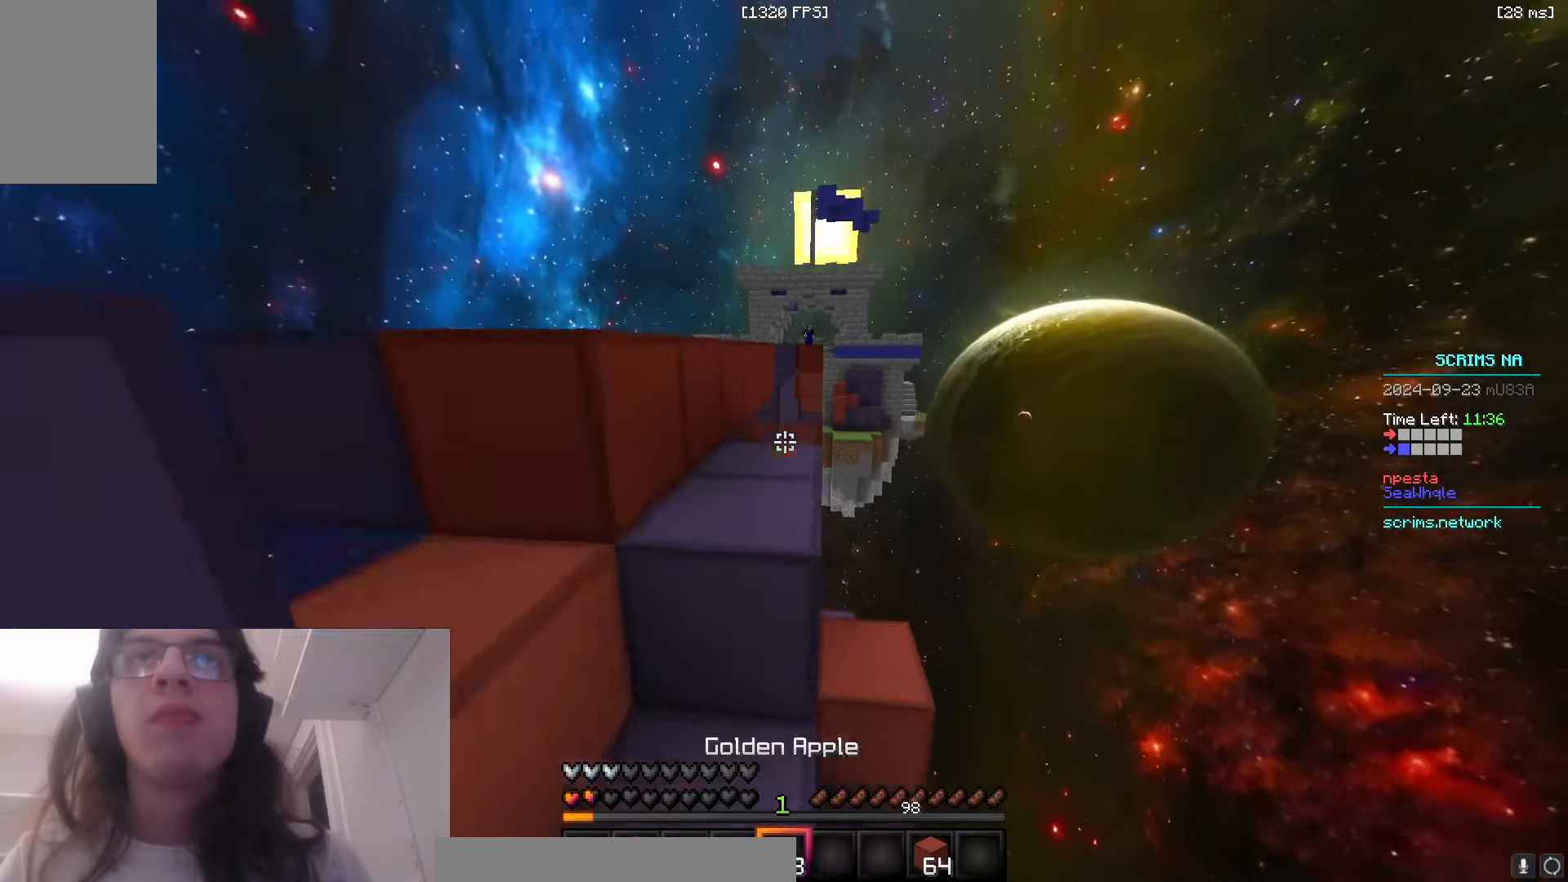
{"keys": ["a", "w"], "mouse": ["right"], "events": [[16, "mouse_right", "down"], [200, "space", "up"]]}
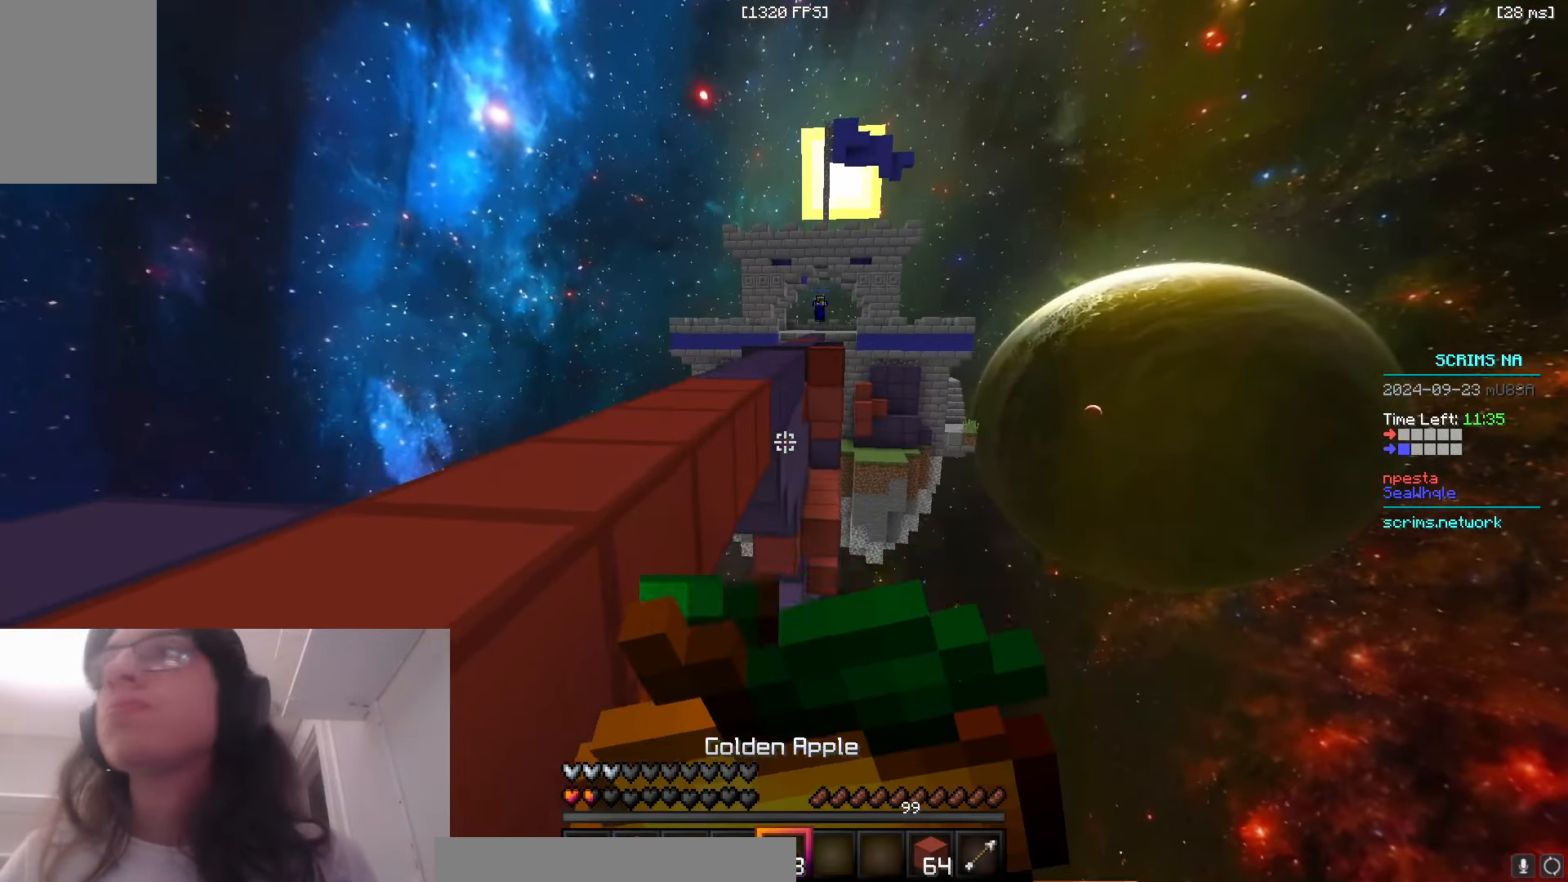
{"keys": ["a", "space", "w"], "mouse": ["right"], "events": [[433, "space", "down"]]}
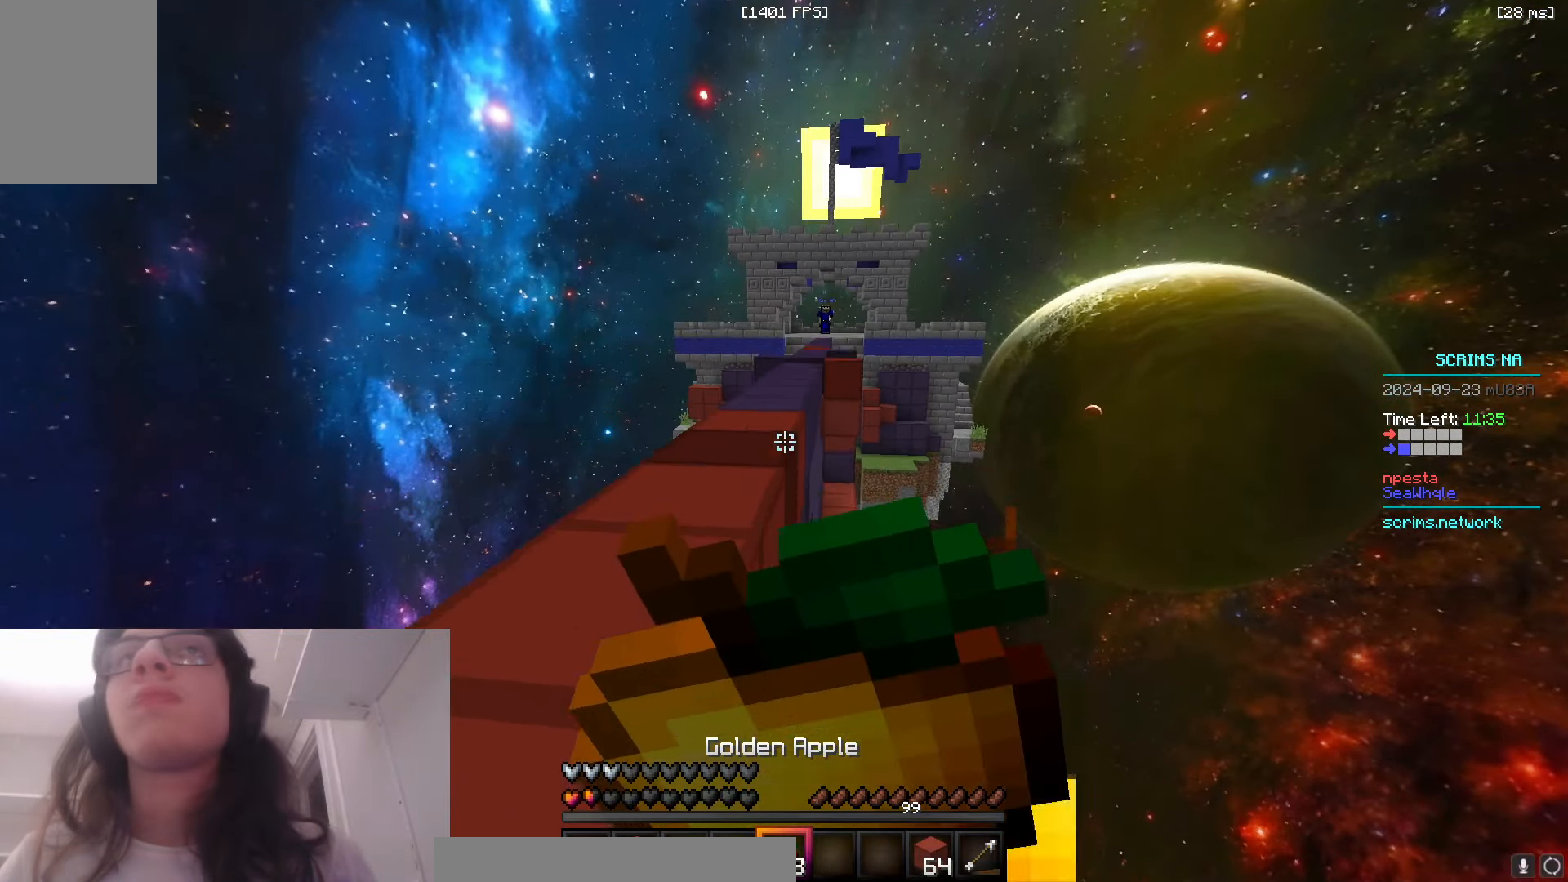
{"keys": ["a", "w"], "mouse": ["right"], "events": [[166, "space", "up"]]}
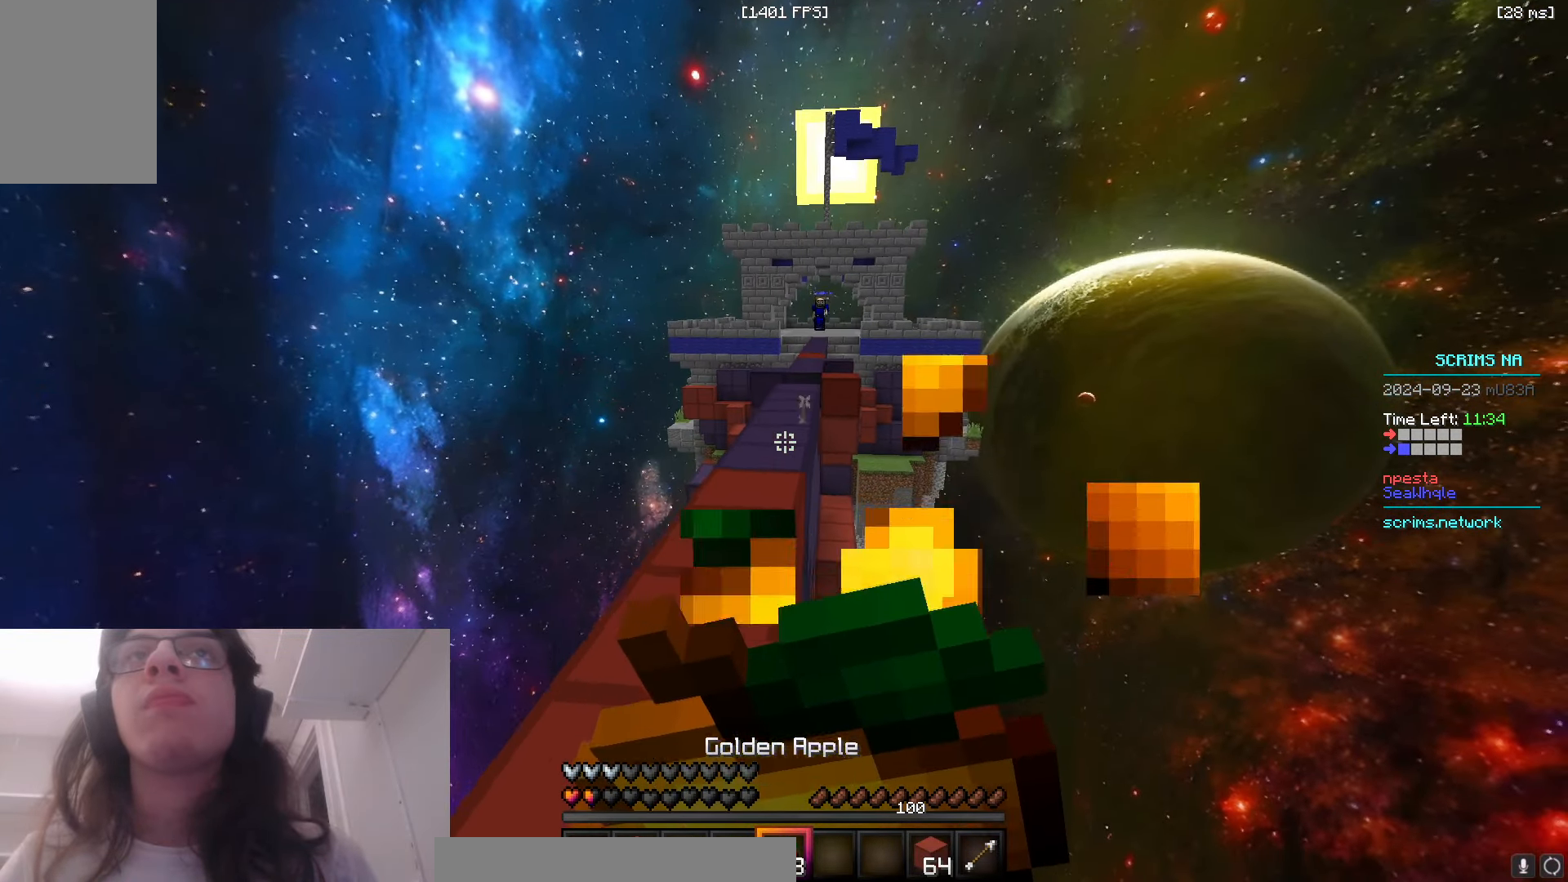
{"keys": ["space", "w"], "mouse": [], "events": [[233, "a", "up"], [300, "mouse_right", "up"], [433, "space", "down"]]}
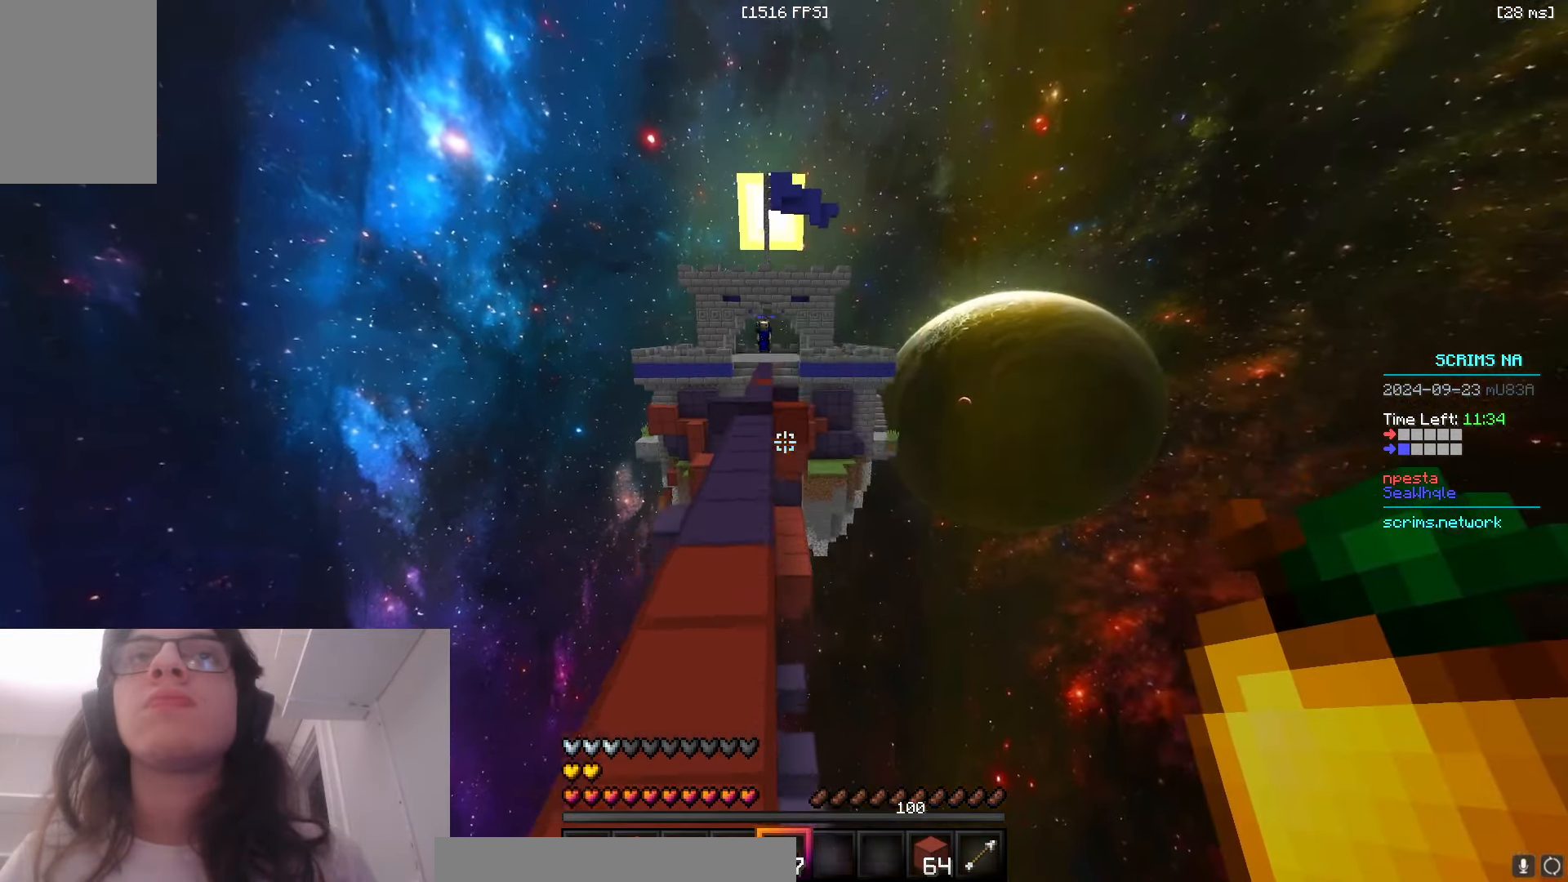
{"keys": ["space", "w"], "mouse": [], "events": []}
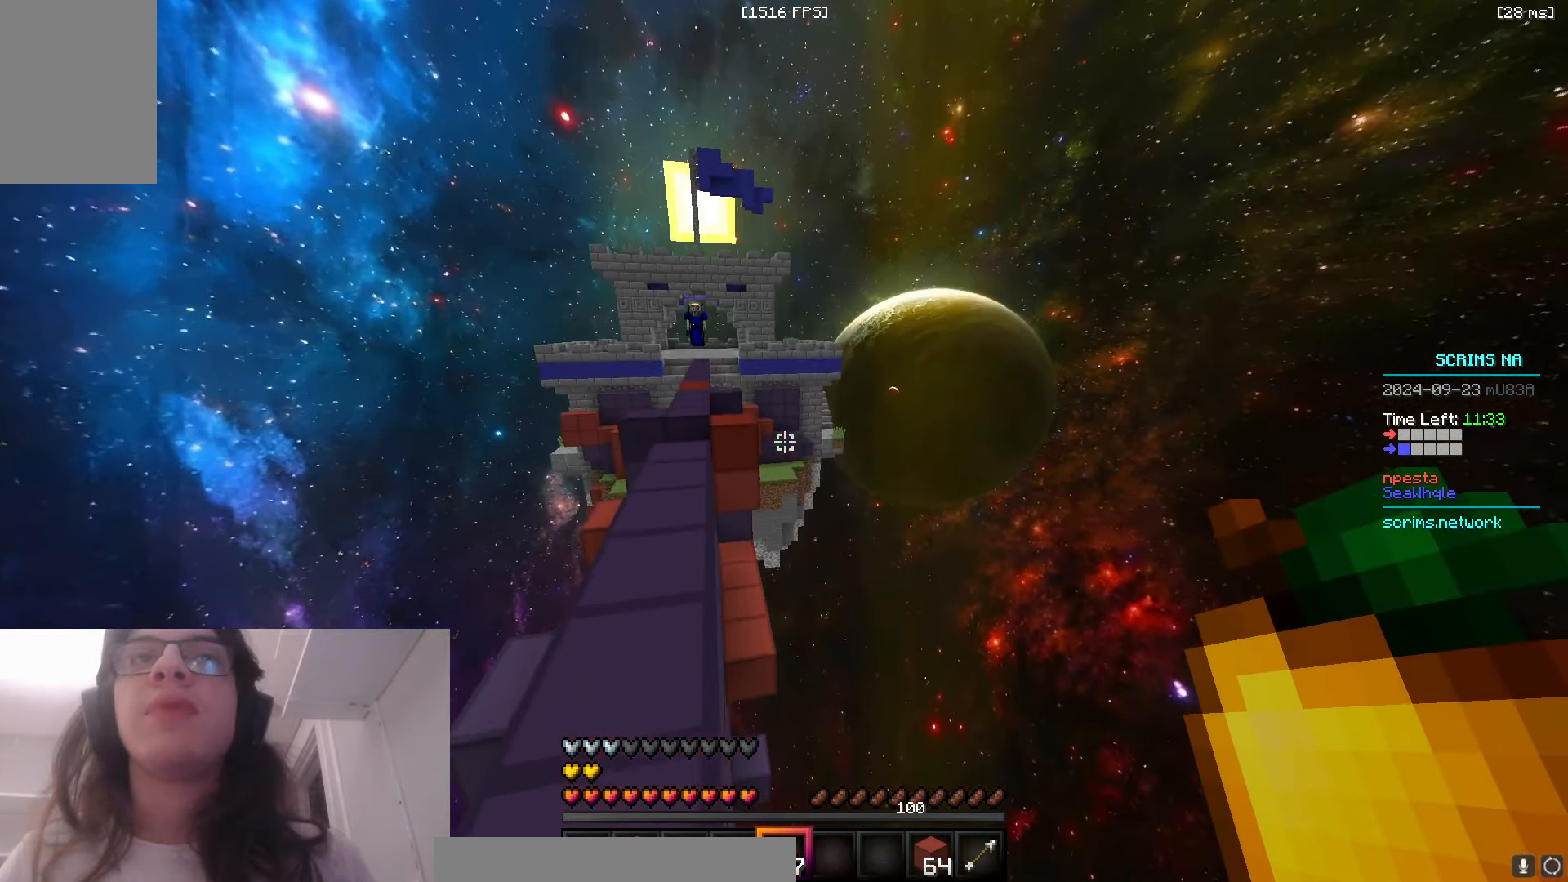
{"keys": ["w"], "mouse": [], "events": [[83, "d", "down"], [333, "space", "up"], [366, "d", "up"]]}
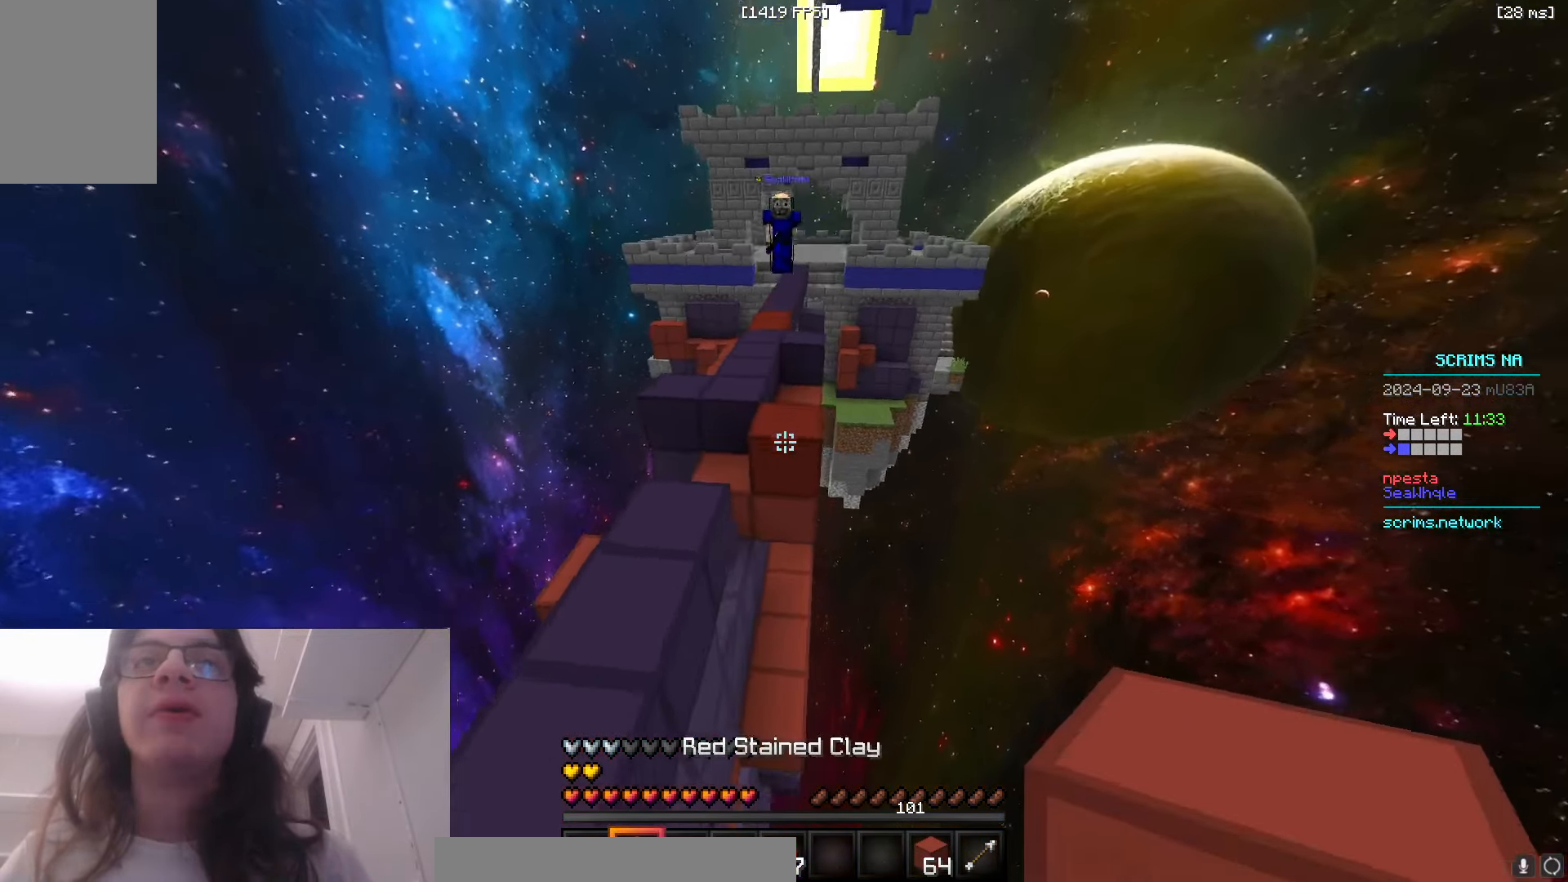
{"keys": ["w"], "mouse": ["left"], "events": [[100, "a", "down"], [233, "mouse_right", "down"], [316, "a", "up"], [383, "mouse_right", "up"], [433, "mouse_left", "down"]]}
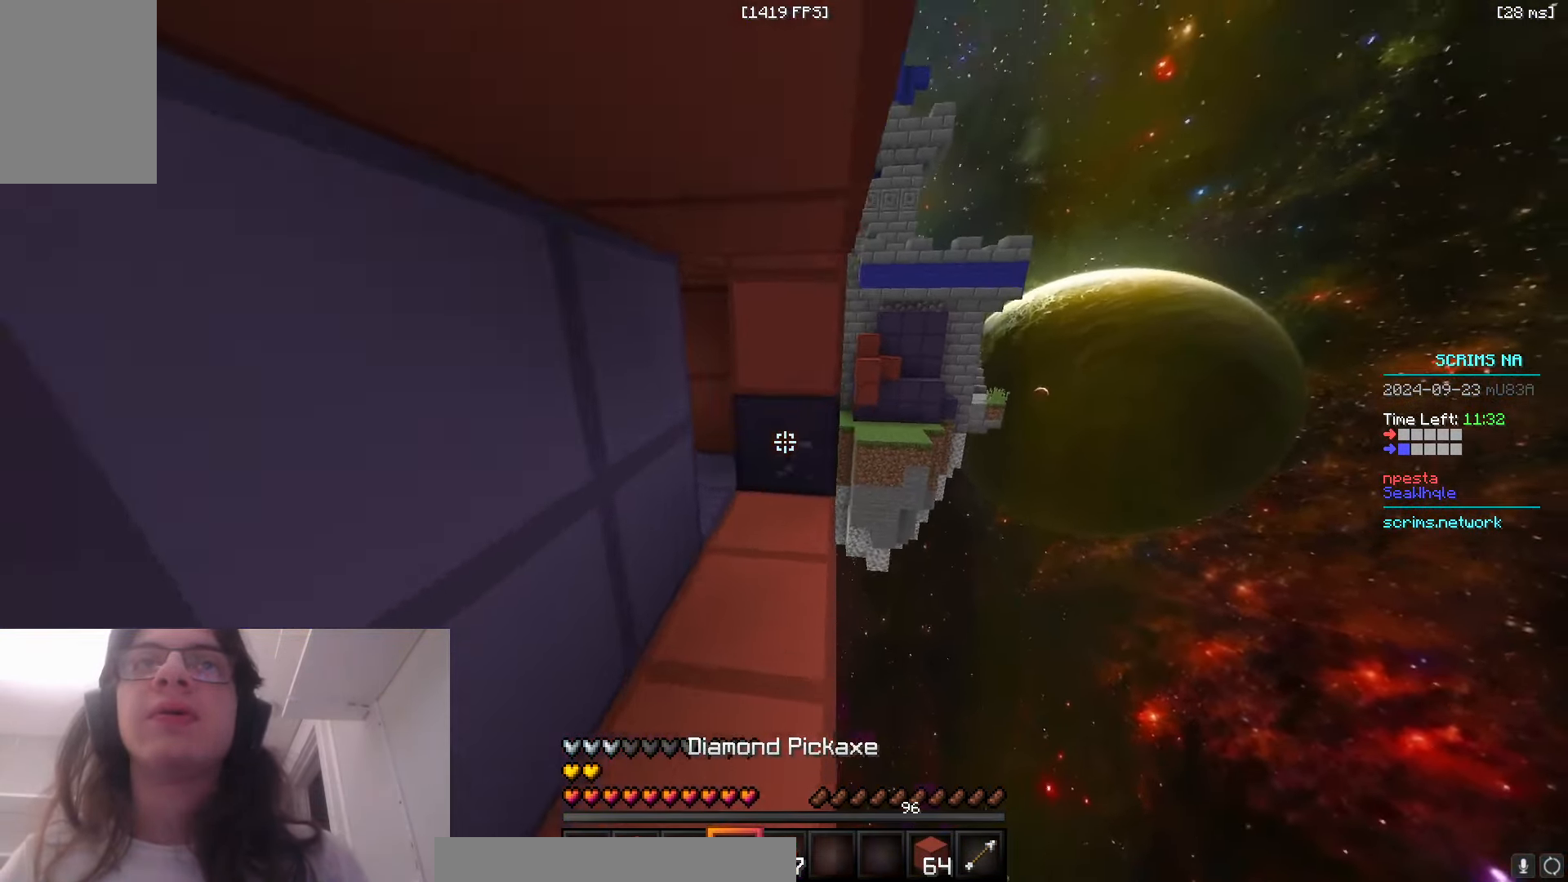
{"keys": ["a", "w"], "mouse": ["left"], "events": [[416, "a", "down"]]}
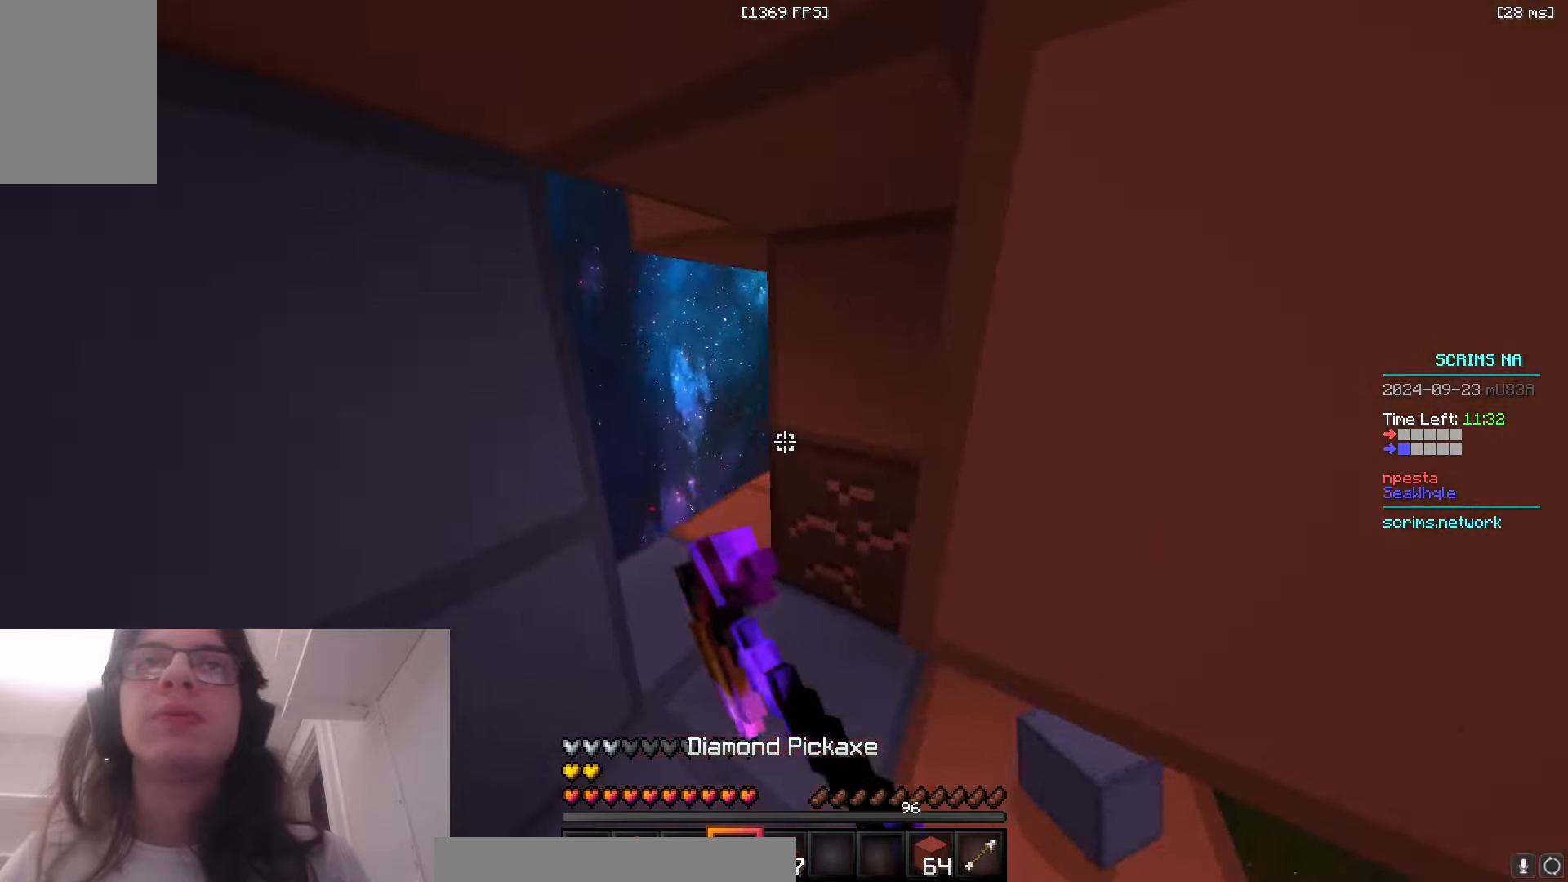
{"keys": ["a", "w"], "mouse": [], "events": [[183, "a", "up"], [283, "a", "down"], [483, "mouse_left", "up"]]}
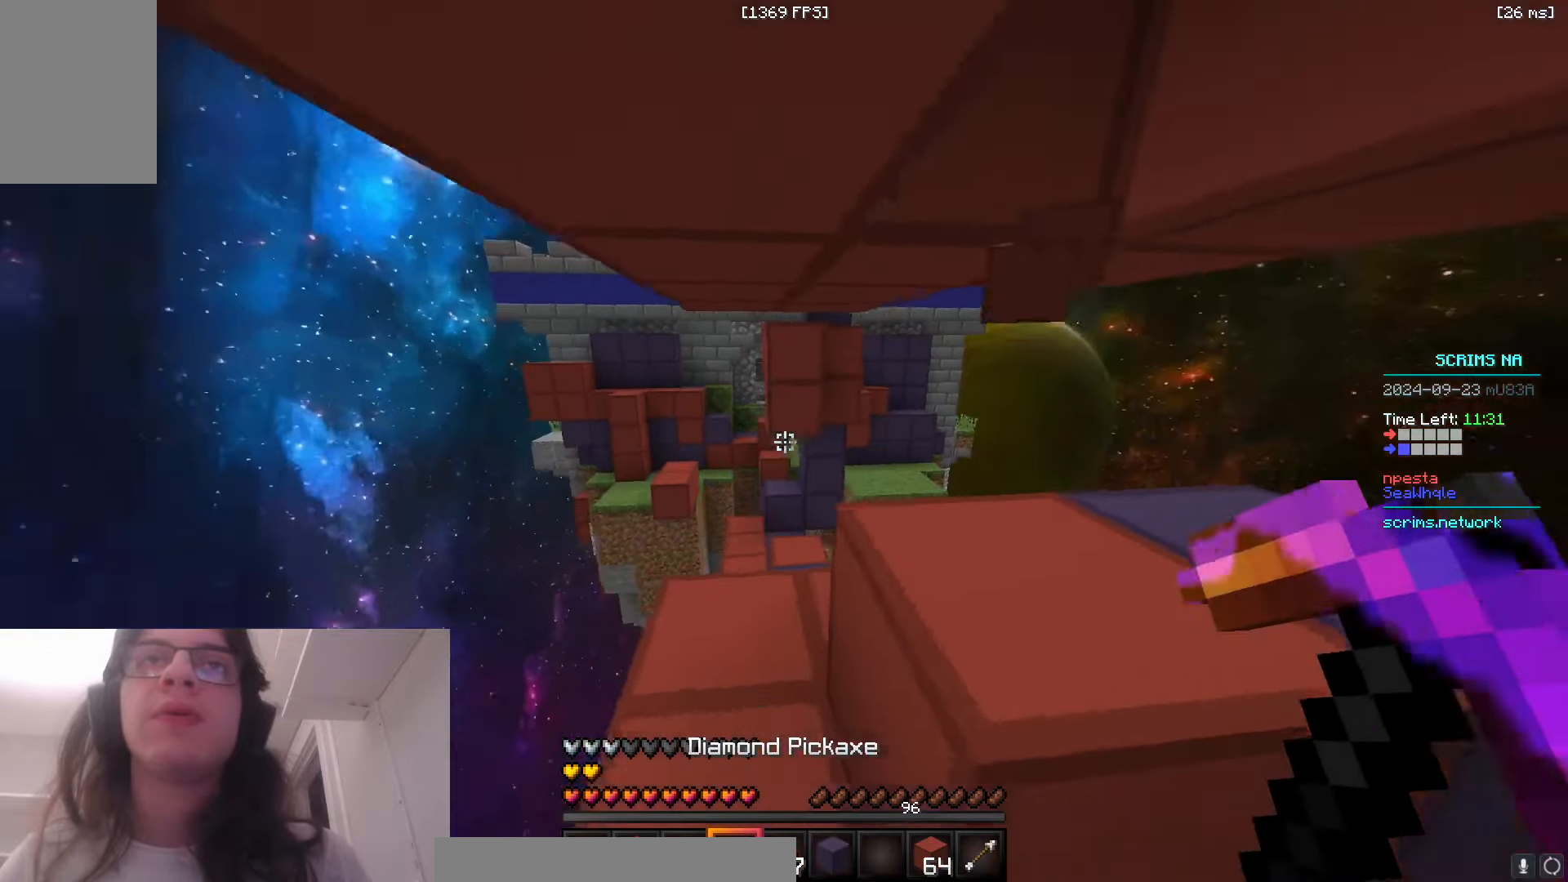
{"keys": ["space", "w"], "mouse": [], "events": [[66, "a", "up"], [183, "space", "down"]]}
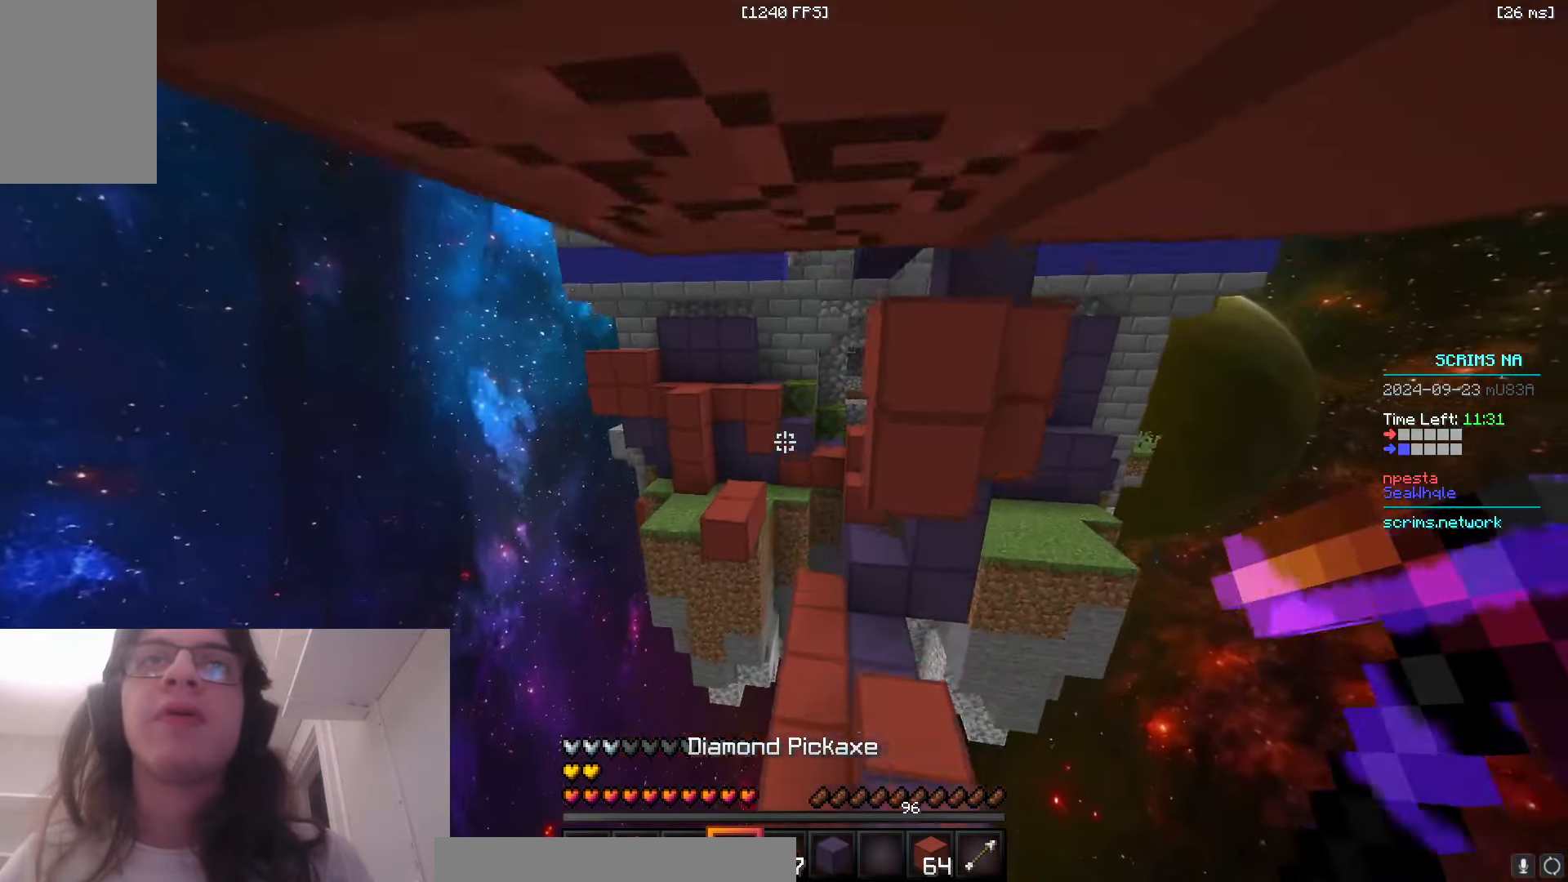
{"keys": ["w"], "mouse": ["right"], "events": [[233, "space", "up"], [266, "a", "down"], [383, "a", "up"], [433, "mouse_right", "down"]]}
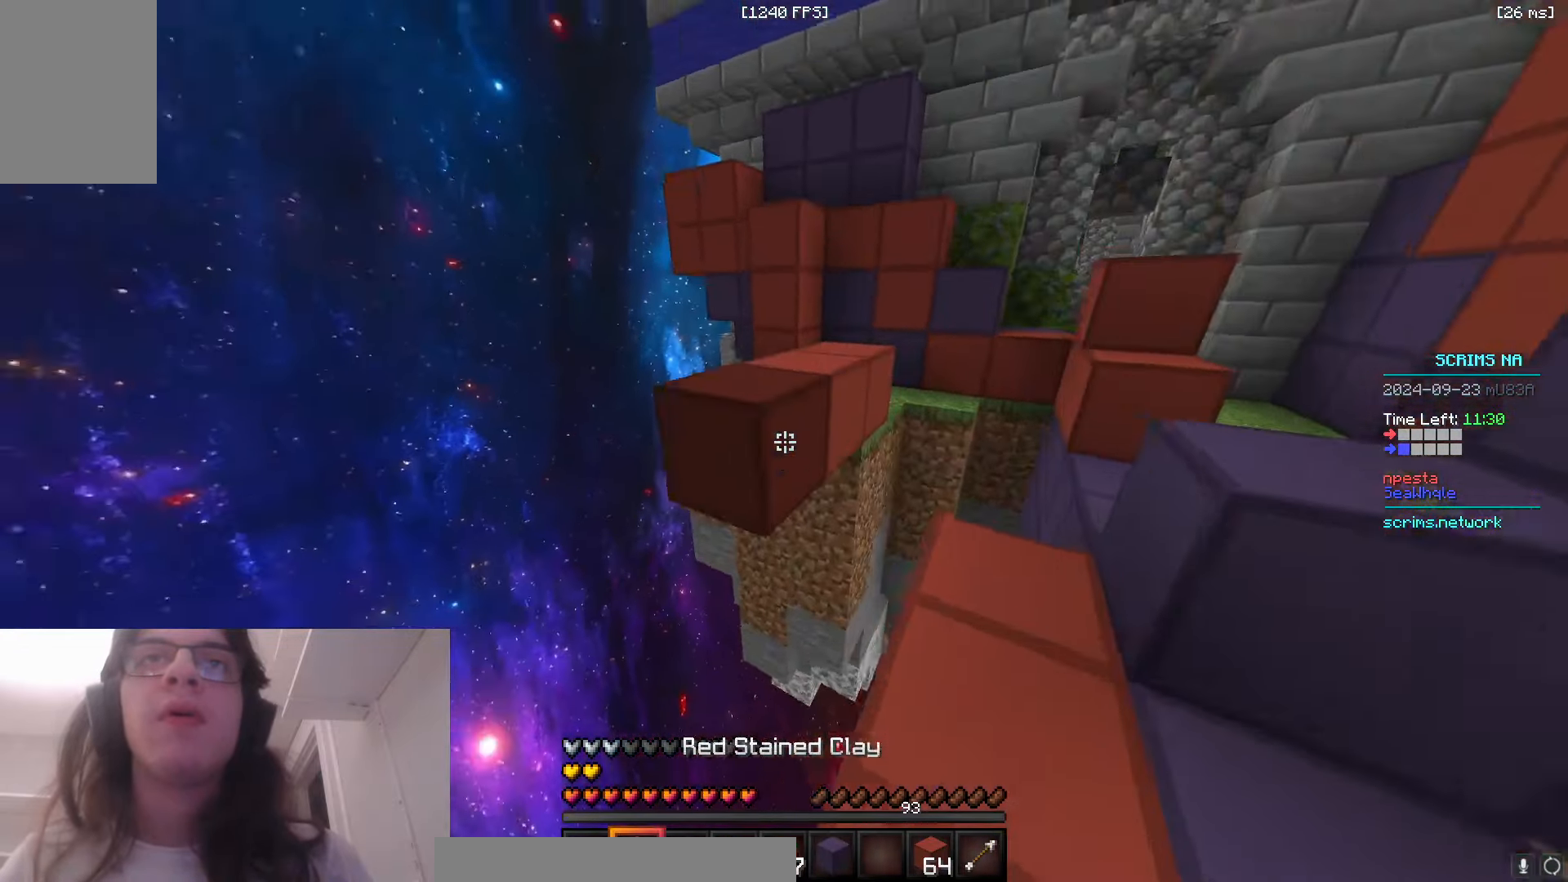
{"keys": ["w"], "mouse": ["right"], "events": [[16, "space", "down"], [83, "mouse_right", "up"], [266, "space", "up"], [433, "mouse_right", "down"]]}
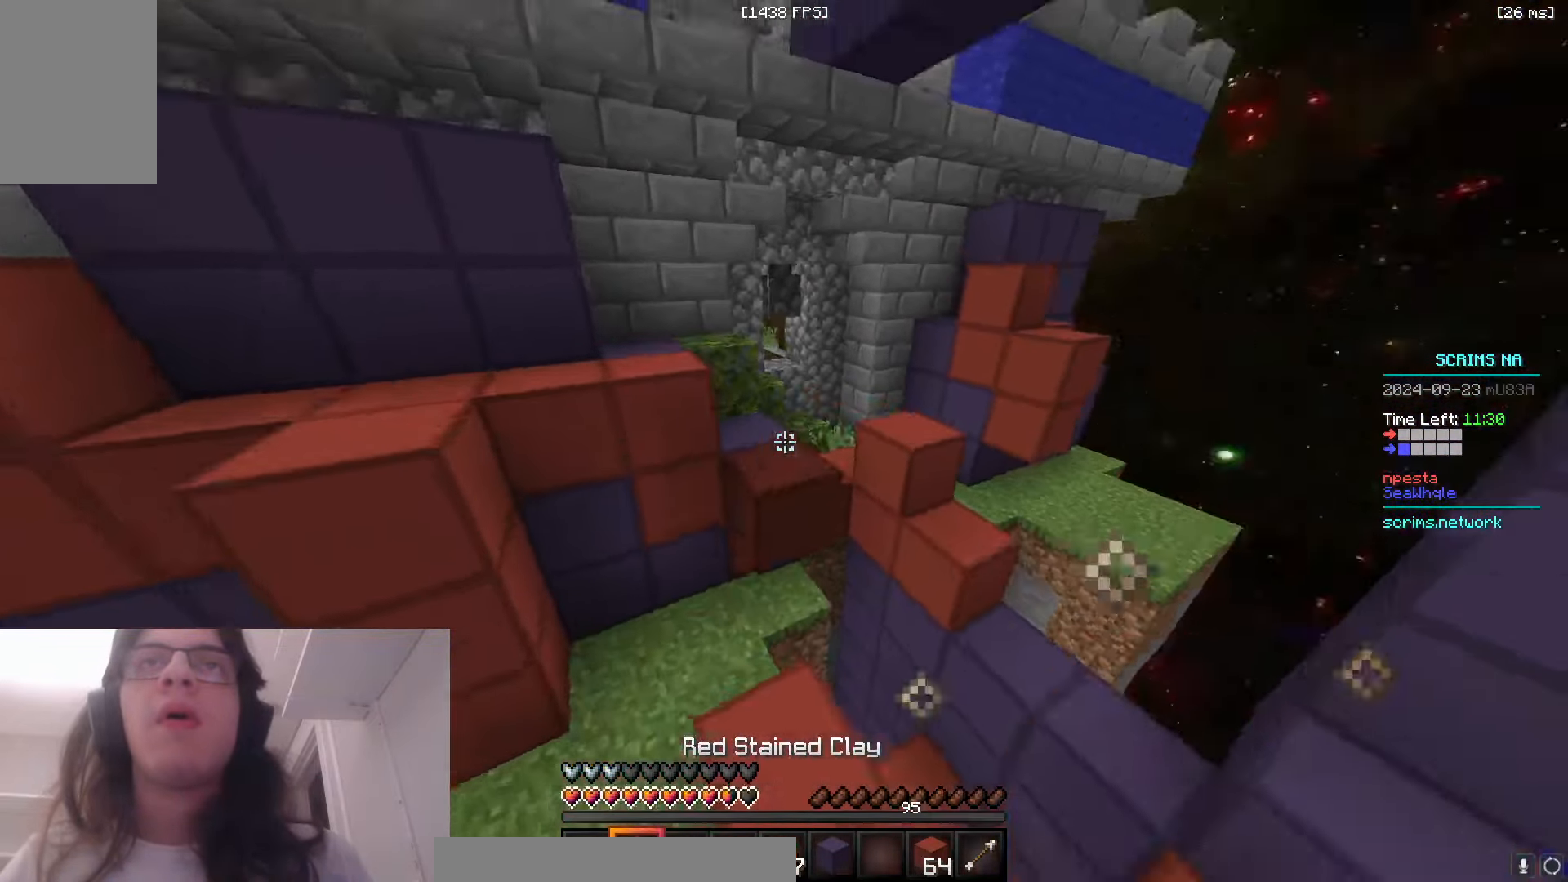
{"keys": ["d", "space", "w"], "mouse": ["right"], "events": [[66, "space", "down"], [83, "mouse_right", "up"], [216, "mouse_right", "down"], [400, "d", "down"]]}
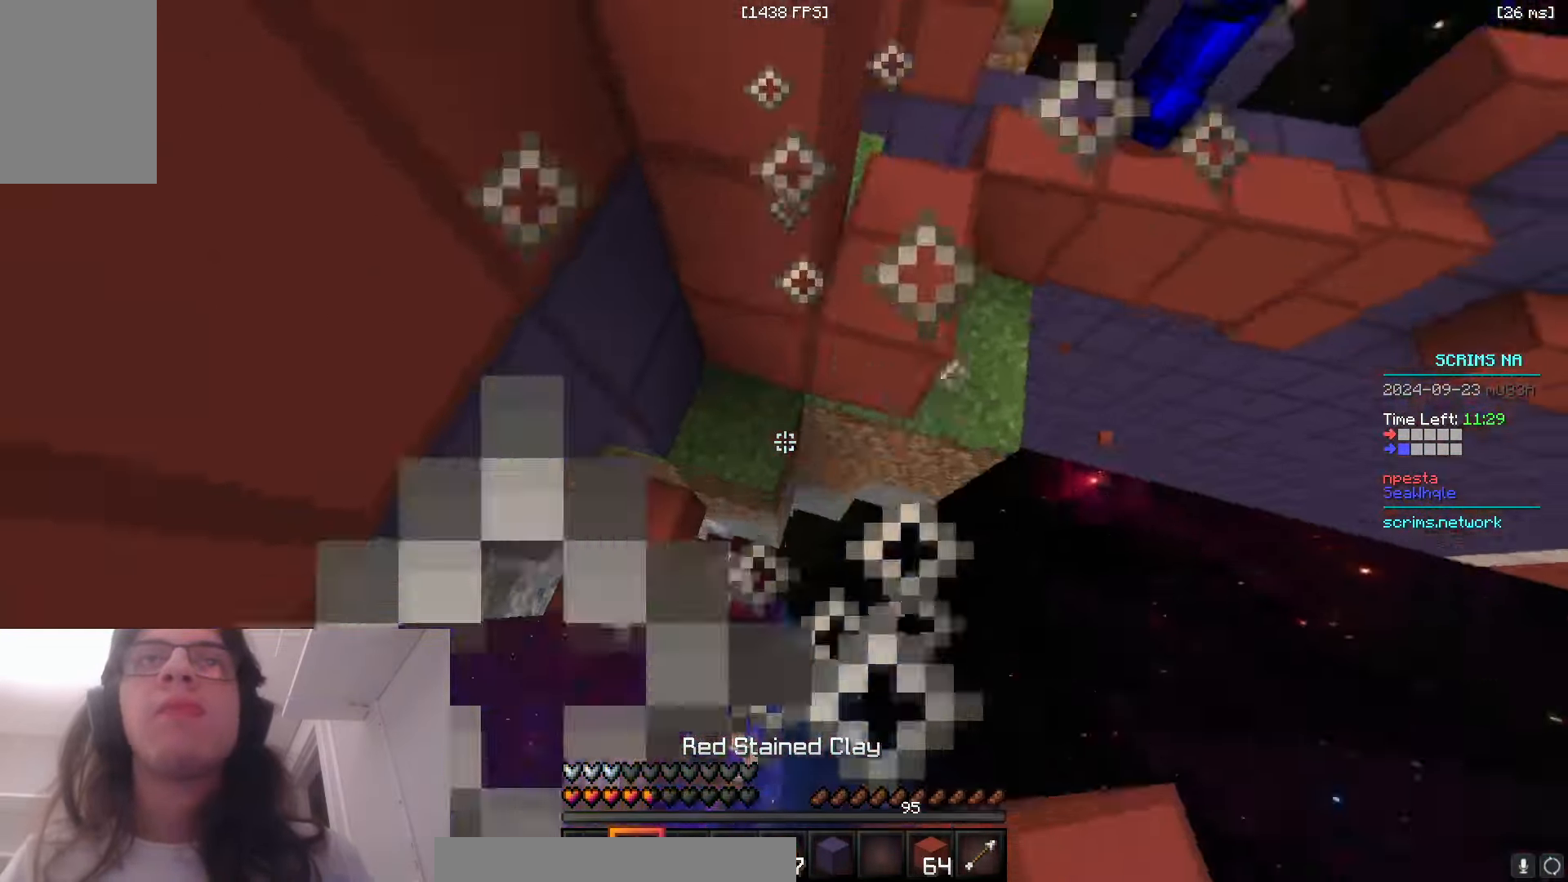
{"keys": ["space", "w"], "mouse": [], "events": [[16, "a", "down"], [100, "d", "up"], [316, "a", "up"], [483, "mouse_right", "up"]]}
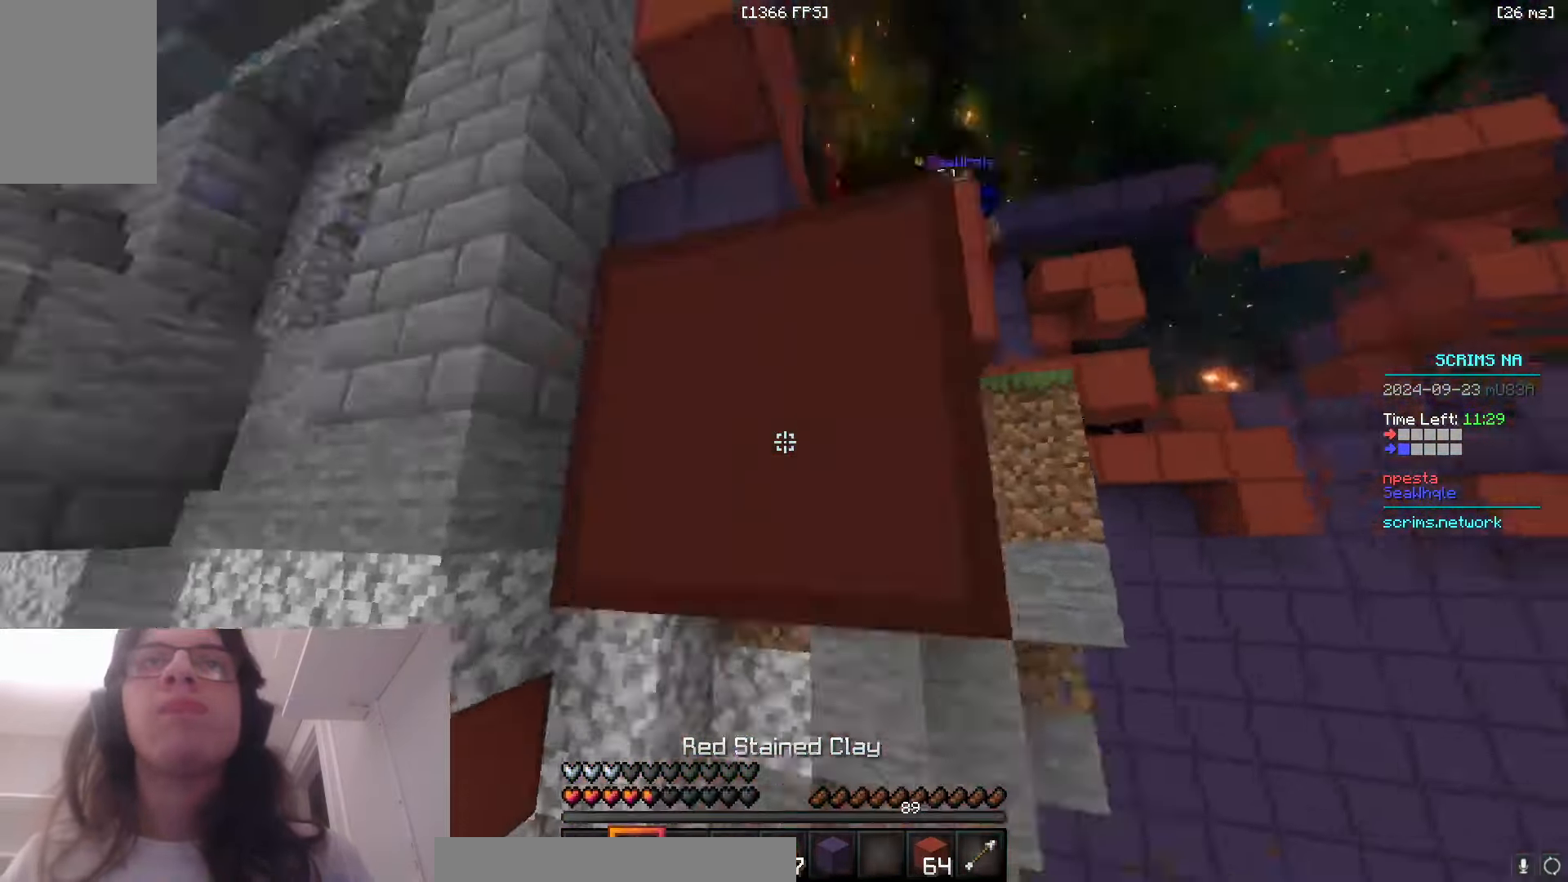
{"keys": ["w"], "mouse": [], "events": [[50, "mouse_right", "down"], [266, "space", "up"], [466, "mouse_right", "up"]]}
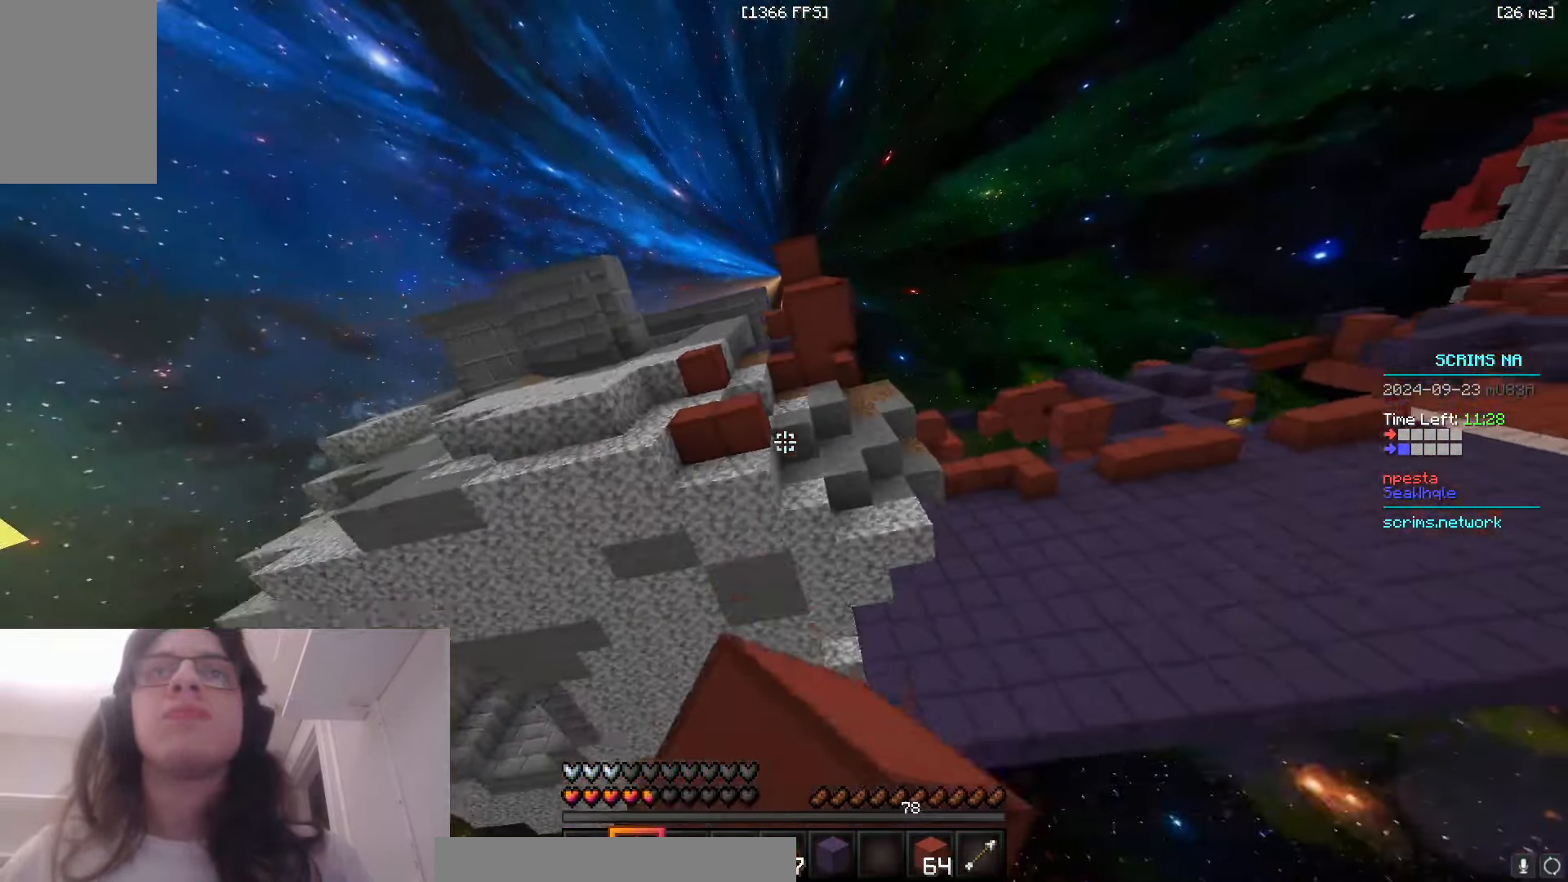
{"keys": ["space", "w"], "mouse": [], "events": [[500, "space", "down"]]}
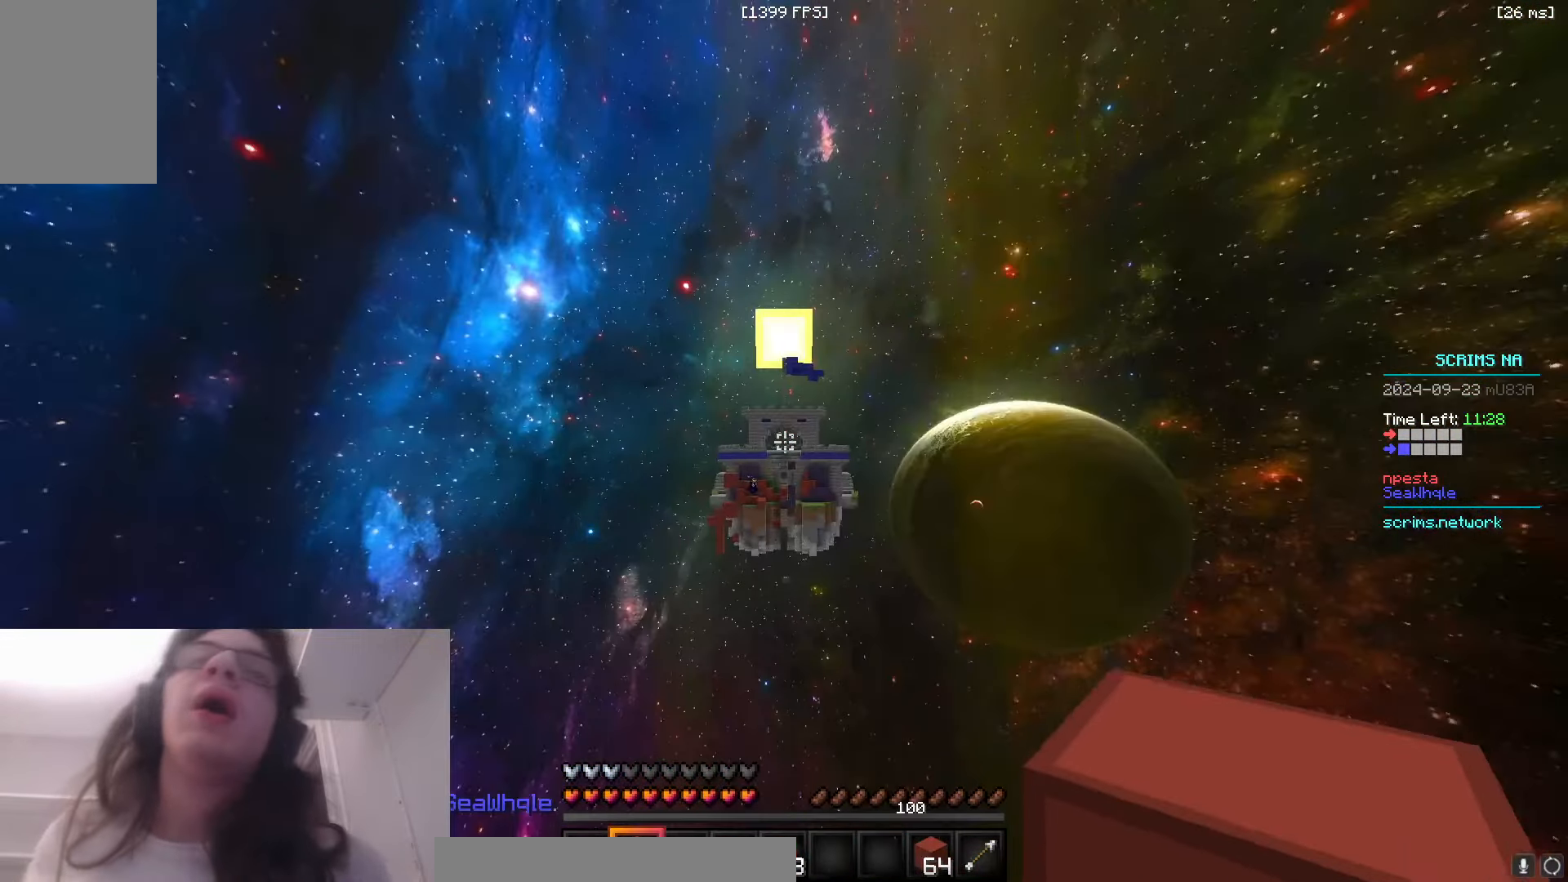
{"keys": ["space", "w"], "mouse": [], "events": []}
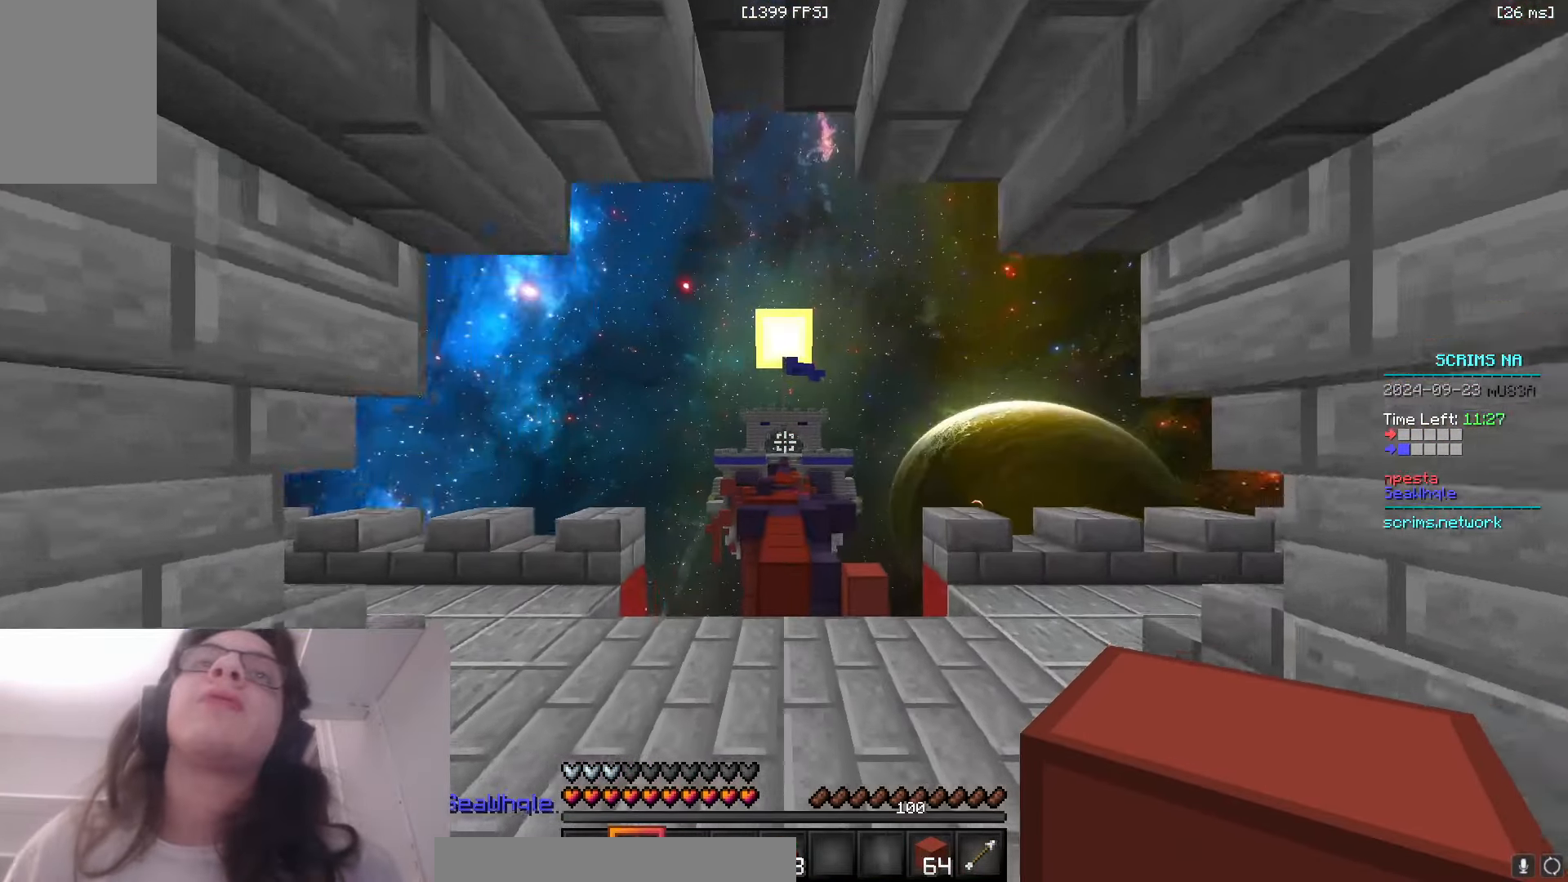
{"keys": ["space", "w"], "mouse": [], "events": []}
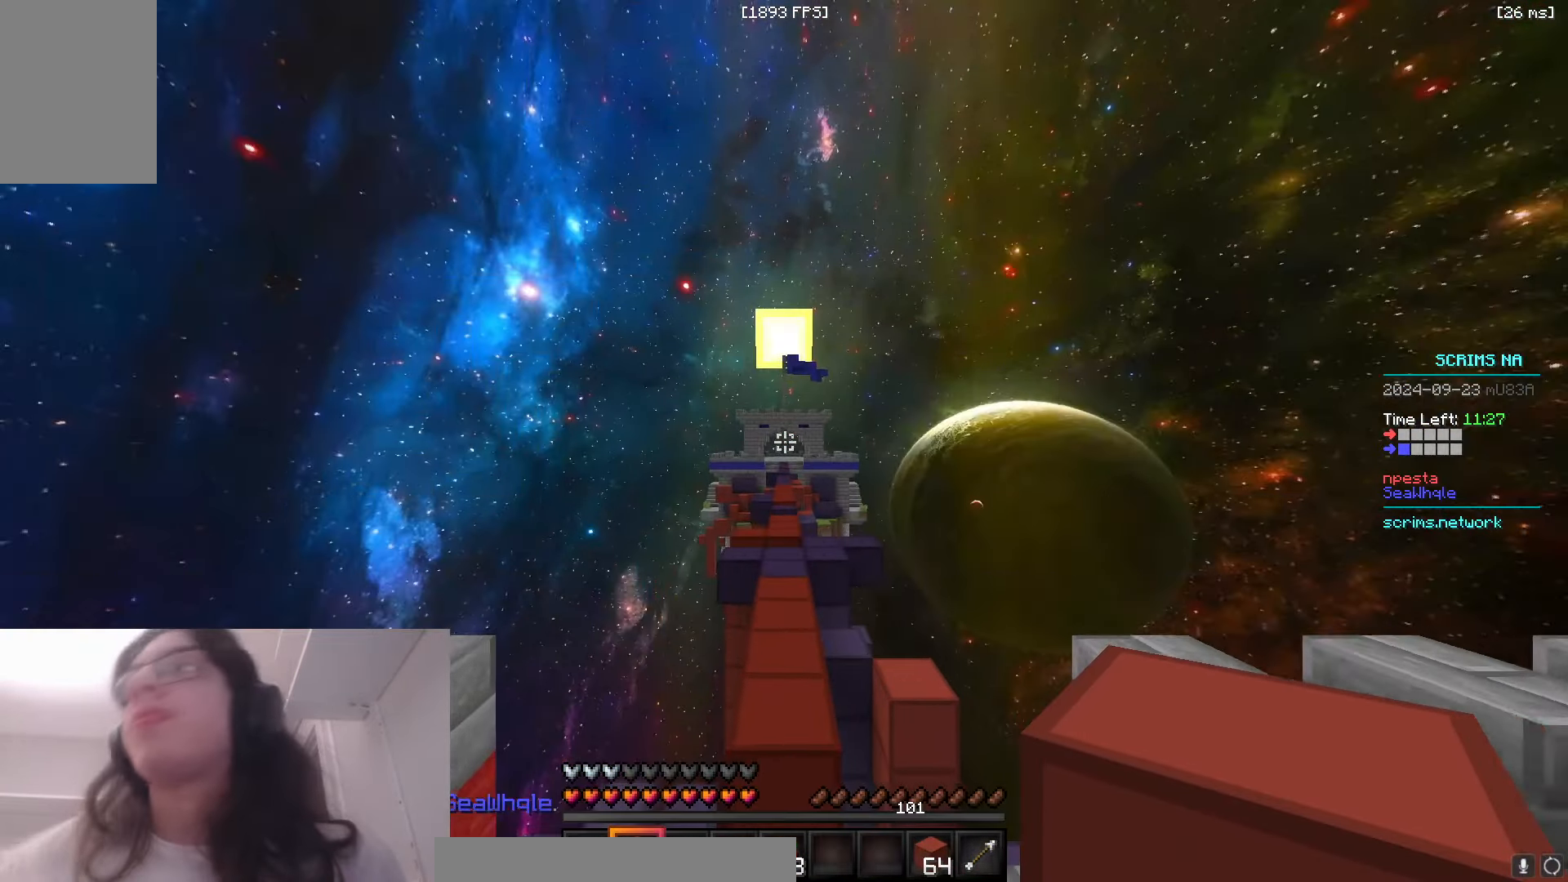
{"keys": ["space", "w"], "mouse": [], "events": []}
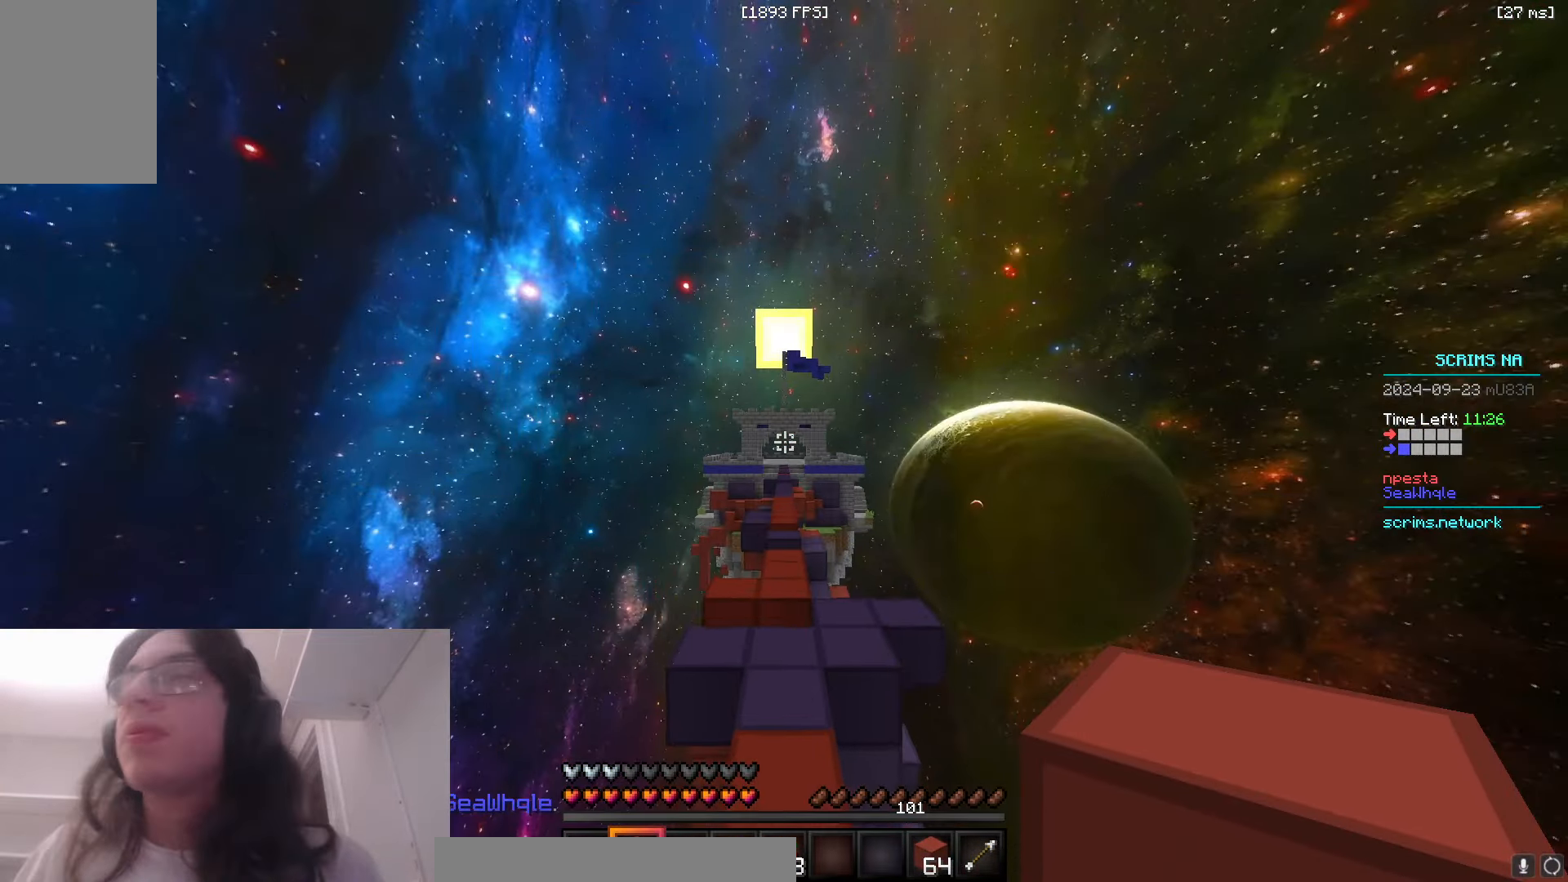
{"keys": ["space", "w"], "mouse": [], "events": []}
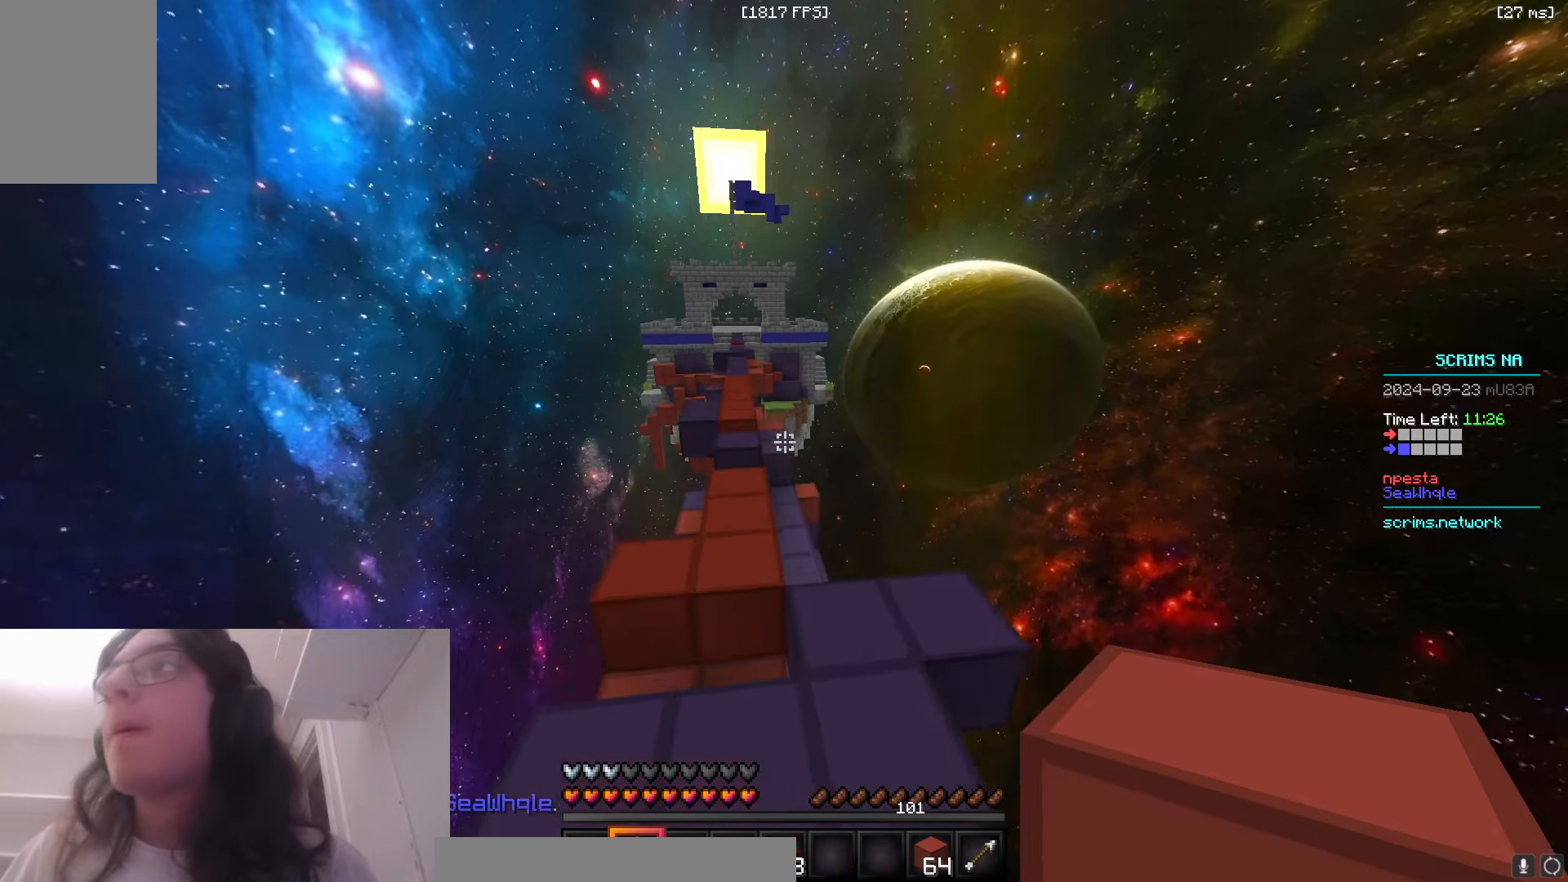
{"keys": ["a", "w"], "mouse": [], "events": [[300, "space", "up"], [383, "a", "down"]]}